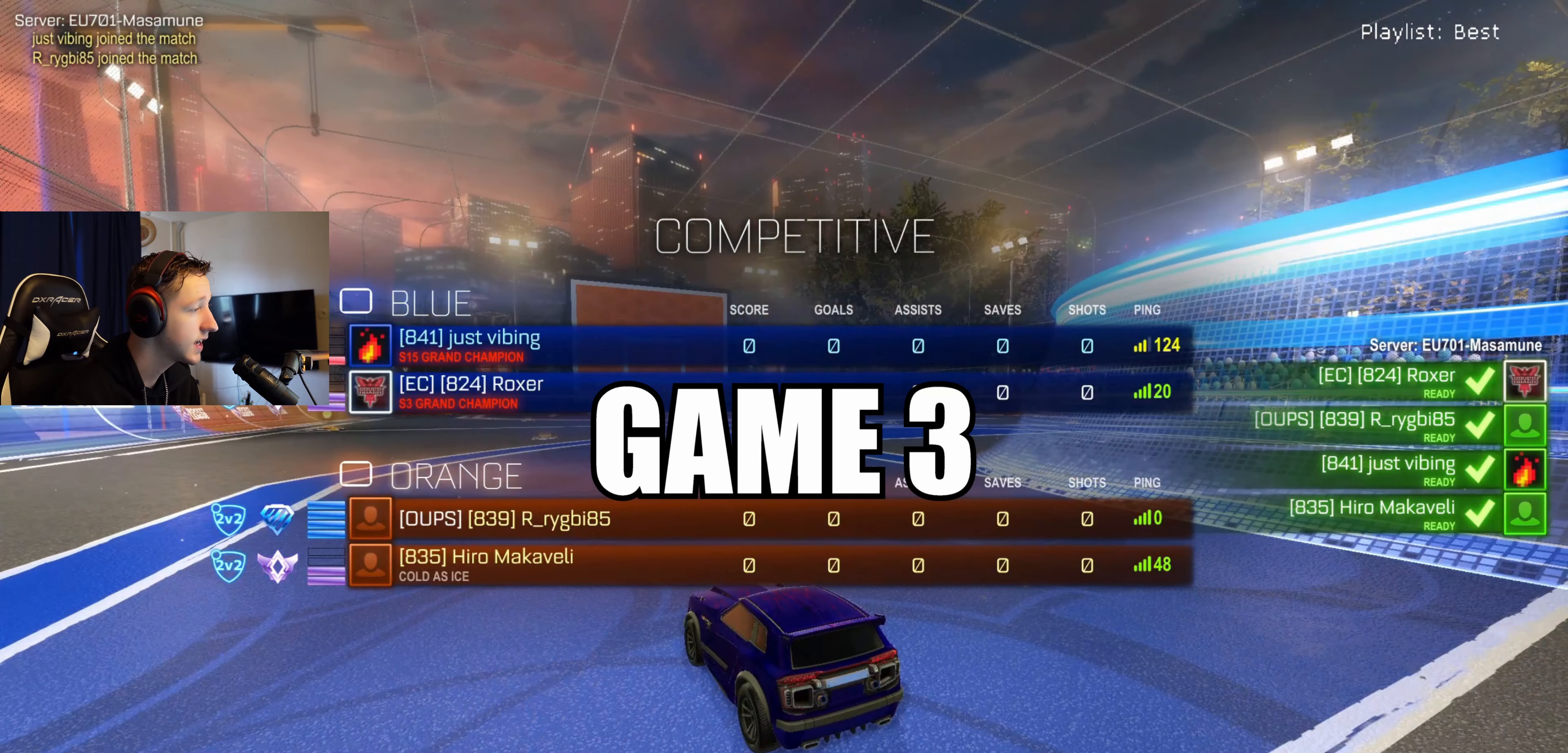
Gameplay with a controller (Xbox layout); each line is a JSON object with the inputs held at the frame after it. "events" lists button and stick changes between this image and that frame as [ms after this image, input, new state], when the widget could be followed in between.
{"buttons": ["R2", "SELECT"], "left_stick": "center", "right_stick": "left", "events": [[200, "right_stick", "left"], [367, "right_stick", "right"], [501, "right_stick", "left"]]}
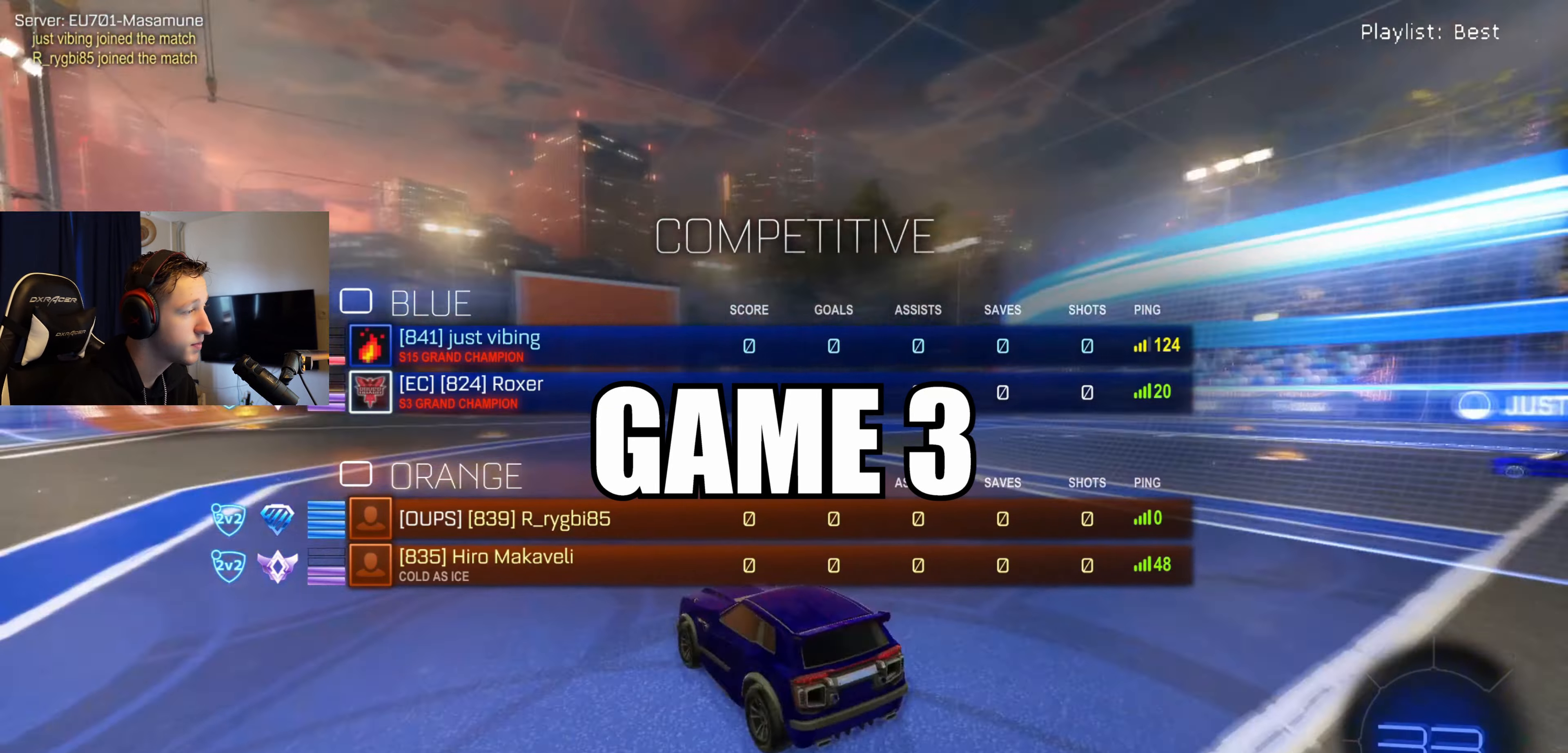
{"buttons": ["R2"], "left_stick": "center", "right_stick": "center", "events": [[133, "right_stick", "right"], [300, "right_stick", "center"], [367, "SELECT", "up"]]}
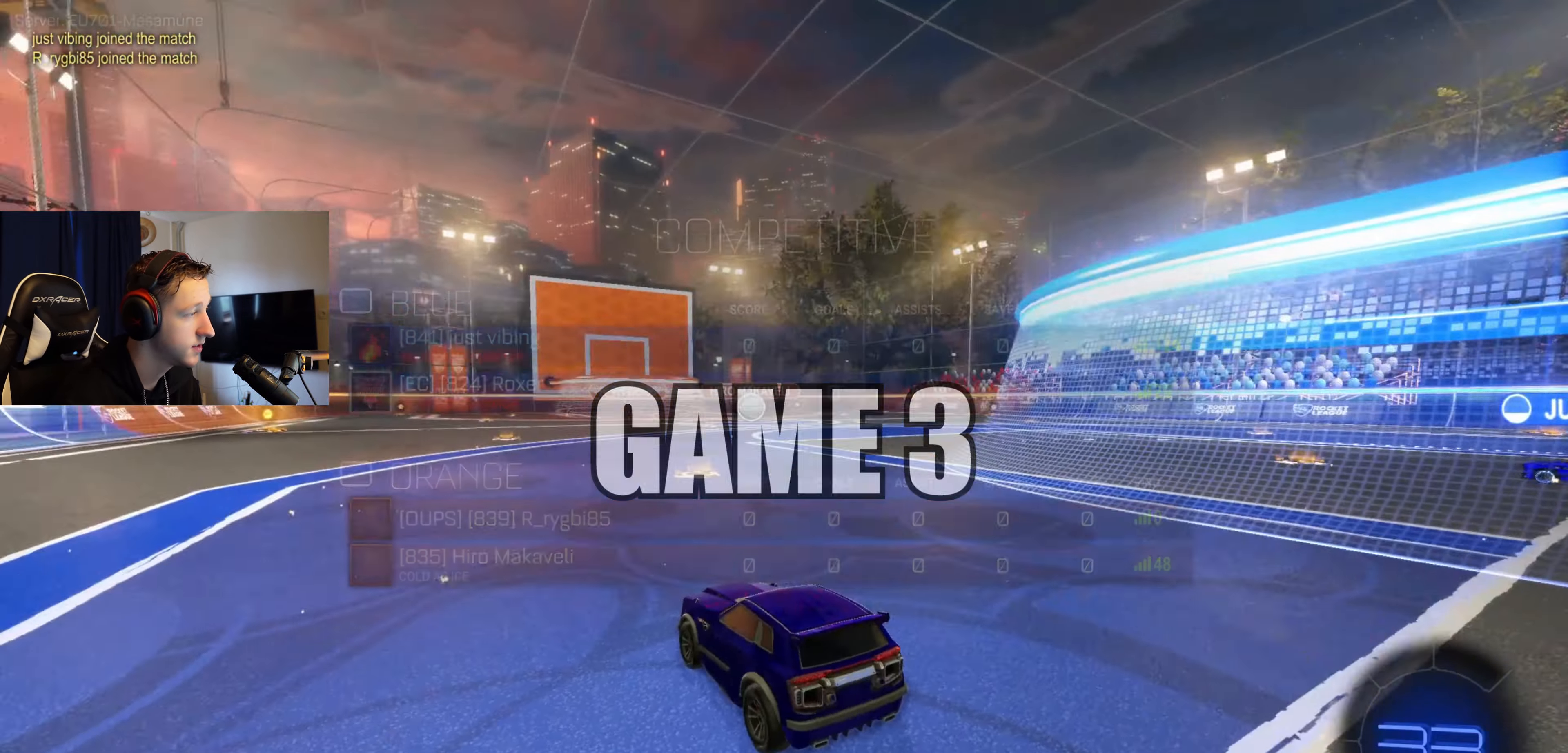
{"buttons": ["R2", "SELECT"], "left_stick": "center", "right_stick": "center", "events": [[67, "Y", "down"], [167, "Y", "up"], [300, "Y", "down"], [367, "SELECT", "down"], [434, "Y", "up"]]}
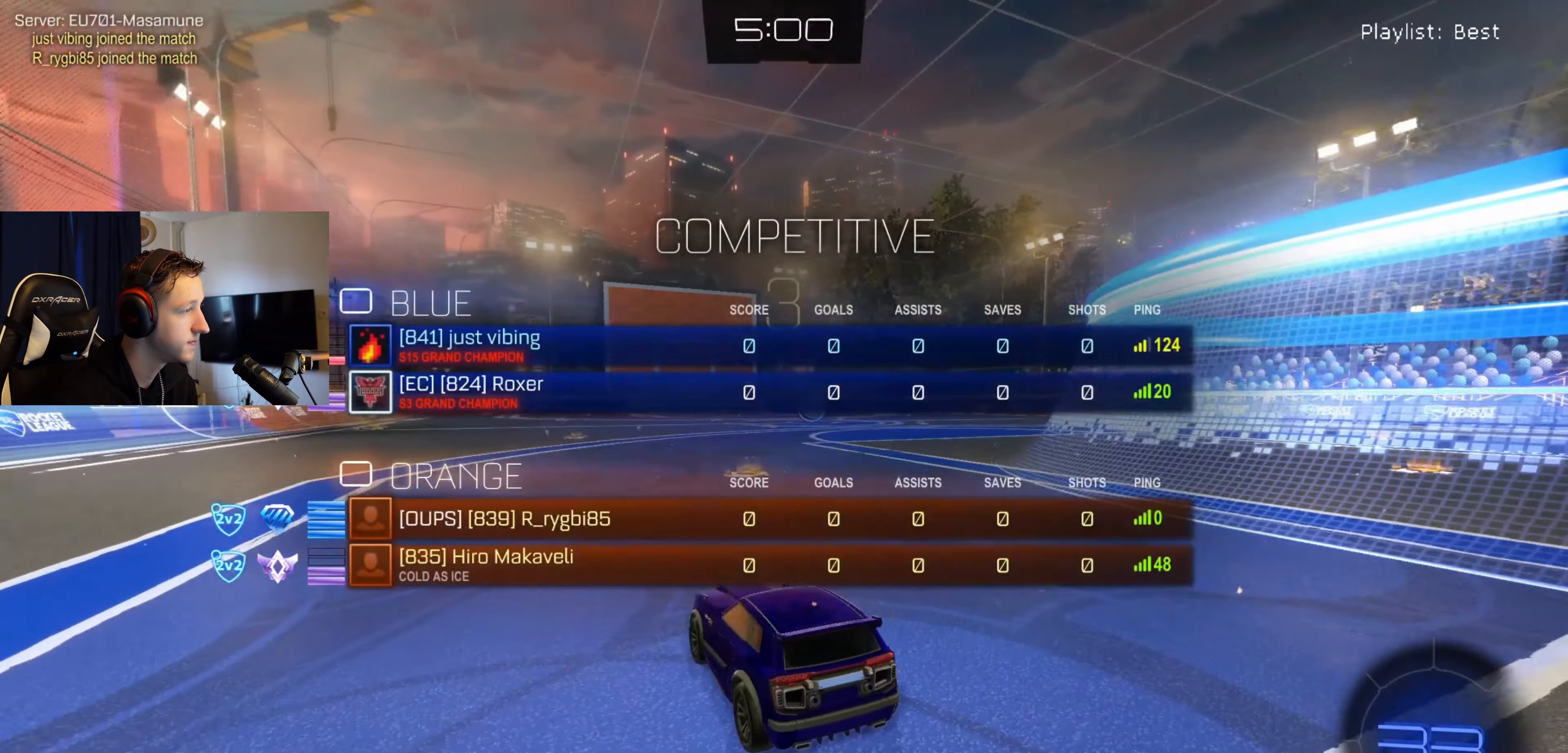
{"buttons": ["R2"], "left_stick": "left", "right_stick": "center", "events": [[300, "Y", "down"], [367, "SELECT", "up"], [400, "left_stick", "left"], [433, "Y", "up"]]}
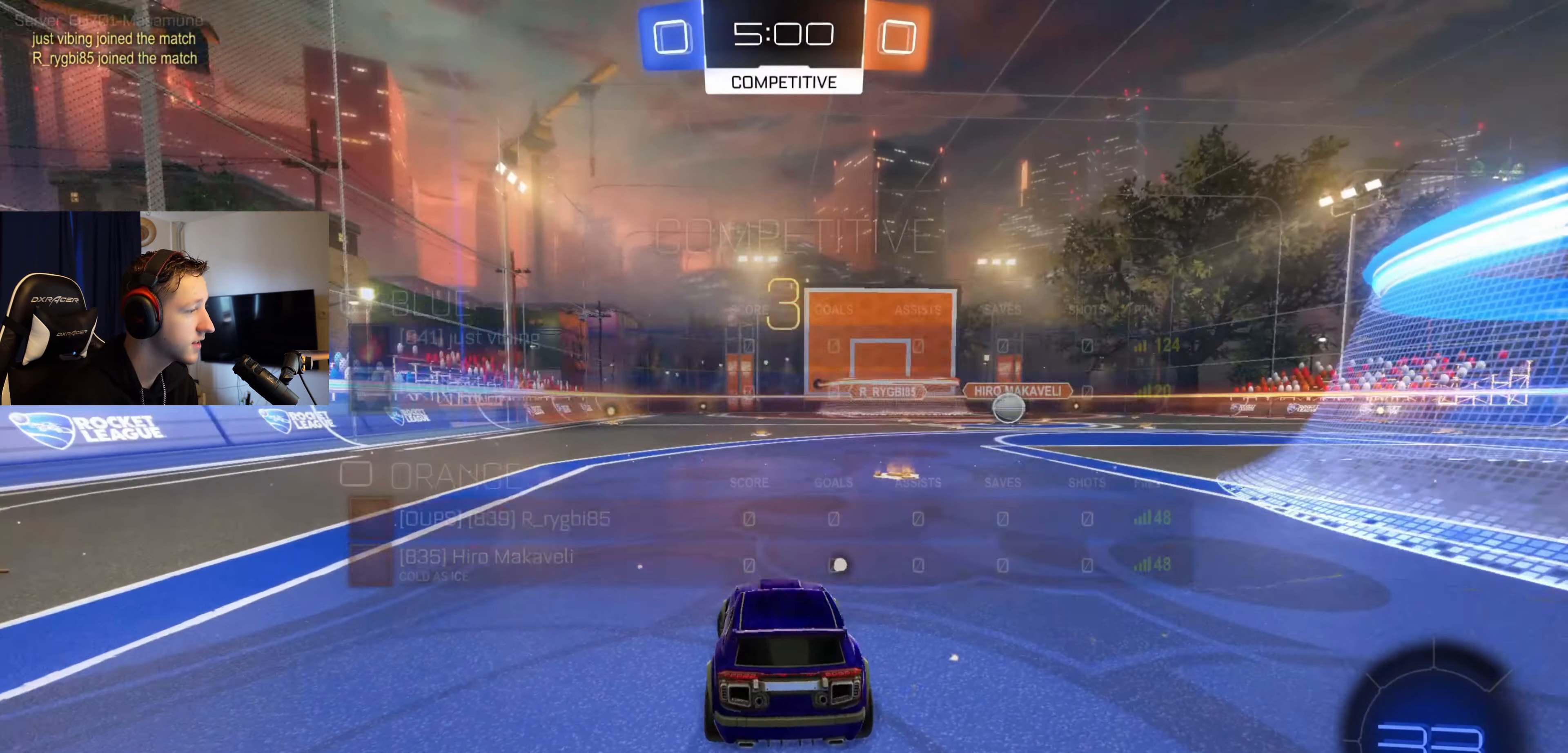
{"buttons": ["R2"], "left_stick": "left", "right_stick": "center", "events": [[100, "left_stick", "center"], [300, "Y", "down"], [400, "Y", "up"], [501, "left_stick", "left"]]}
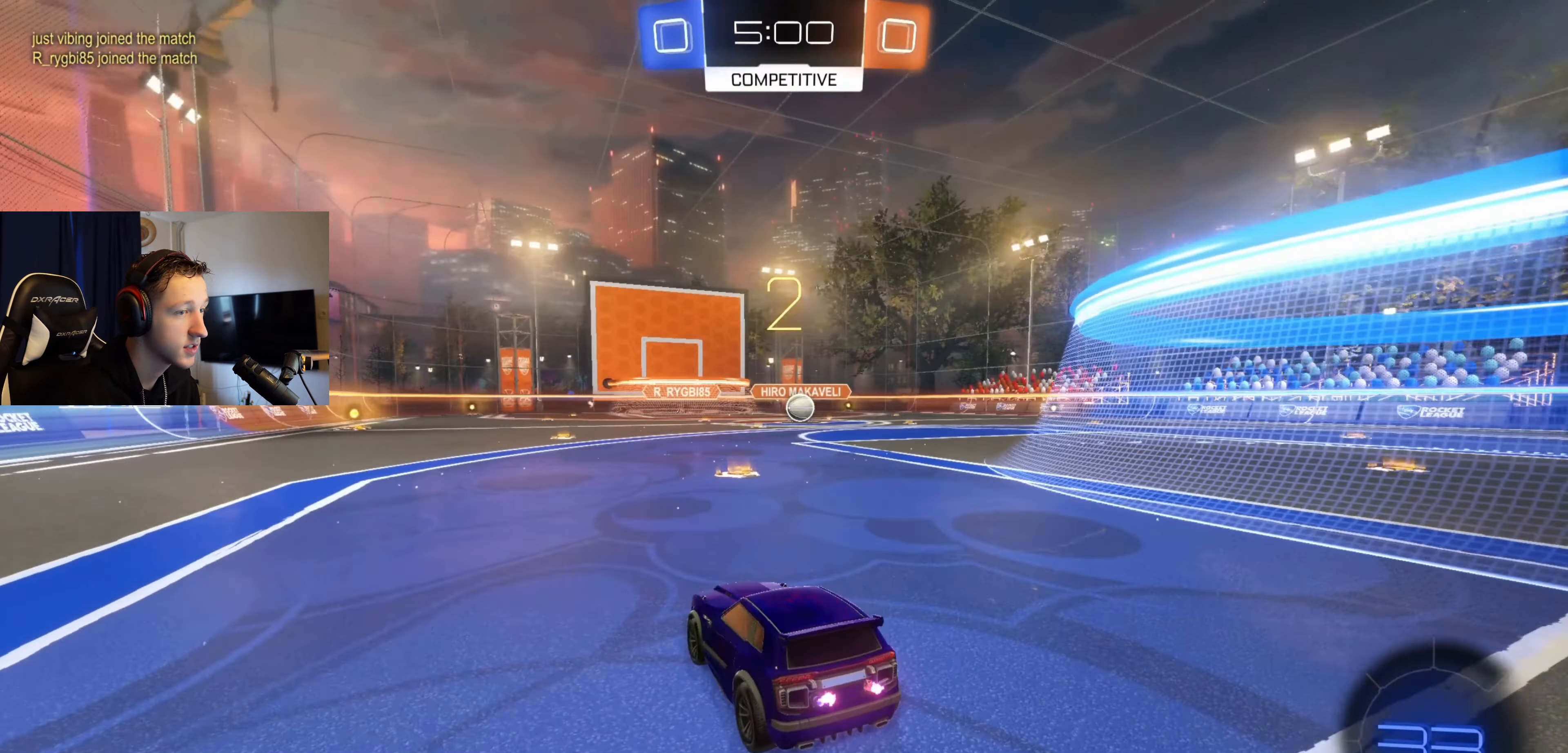
{"buttons": ["Y", "R2"], "left_stick": "left", "right_stick": "center", "events": [[166, "B", "down"], [333, "B", "up"], [400, "B", "down"], [400, "Y", "down"], [467, "B", "up"]]}
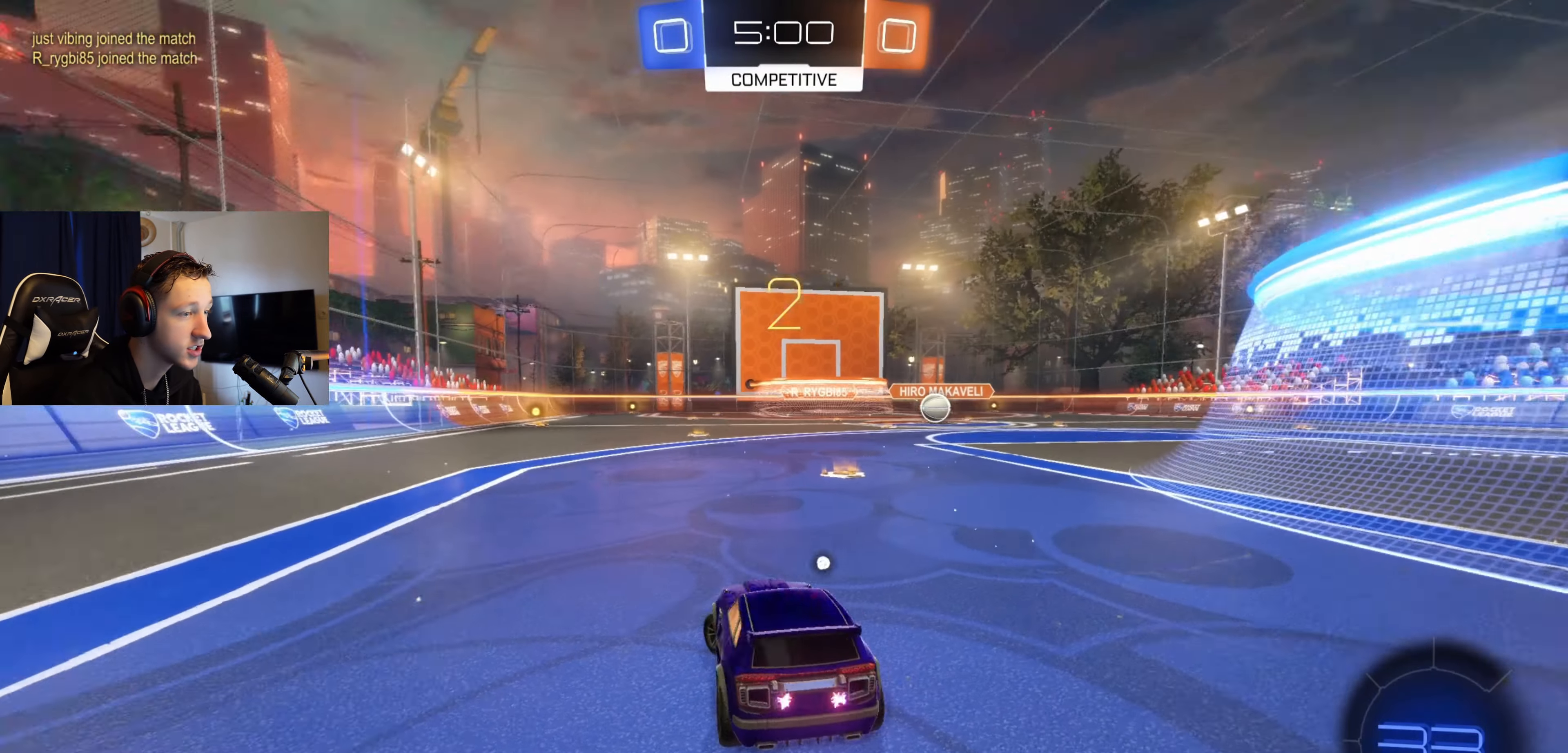
{"buttons": ["Y", "R2"], "left_stick": "left", "right_stick": "center", "events": [[67, "Y", "up"], [100, "left_stick", "center"], [300, "left_stick", "left"], [467, "Y", "down"]]}
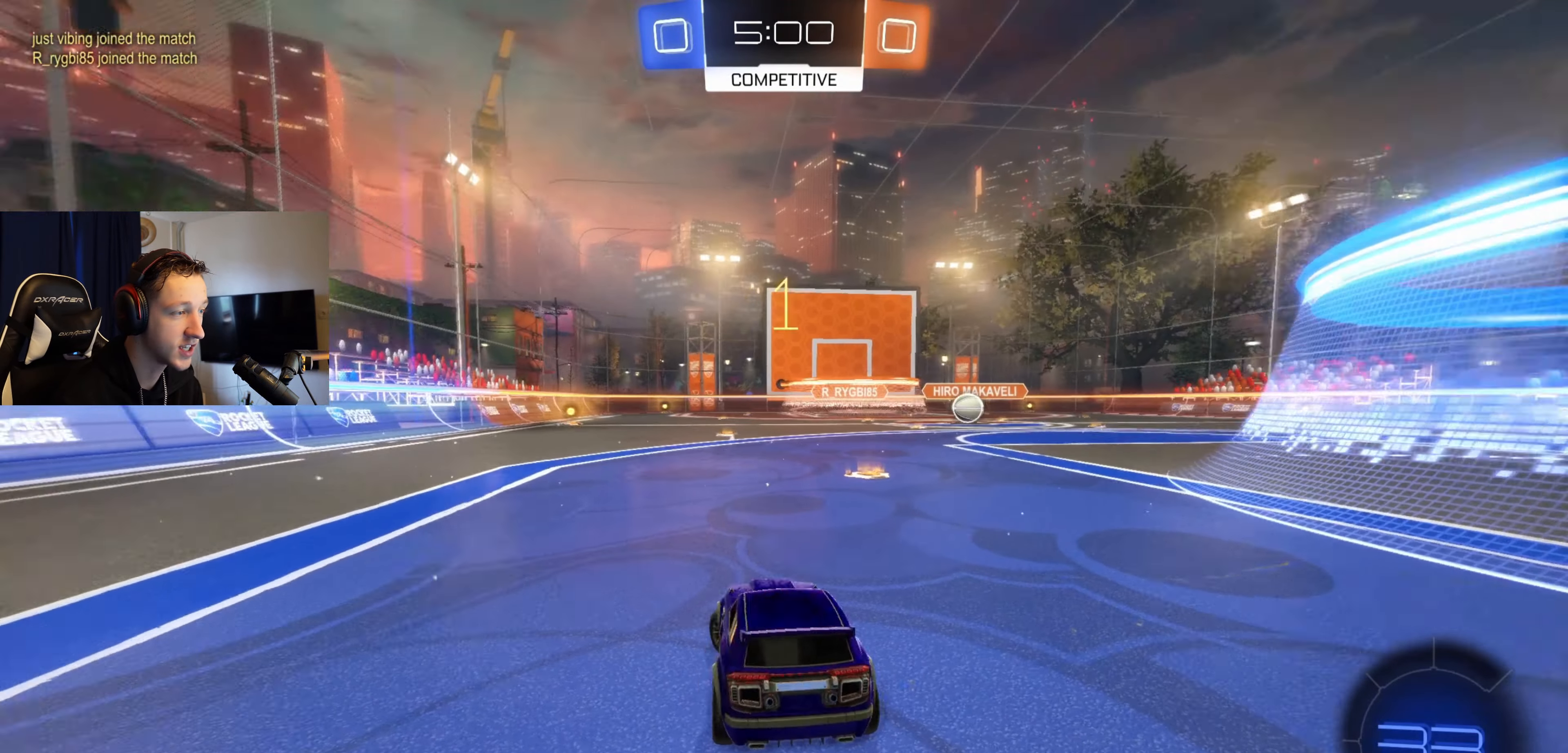
{"buttons": ["B", "Y", "R2"], "left_stick": "left", "right_stick": "center", "events": [[100, "Y", "up"], [233, "B", "down"], [500, "Y", "down"]]}
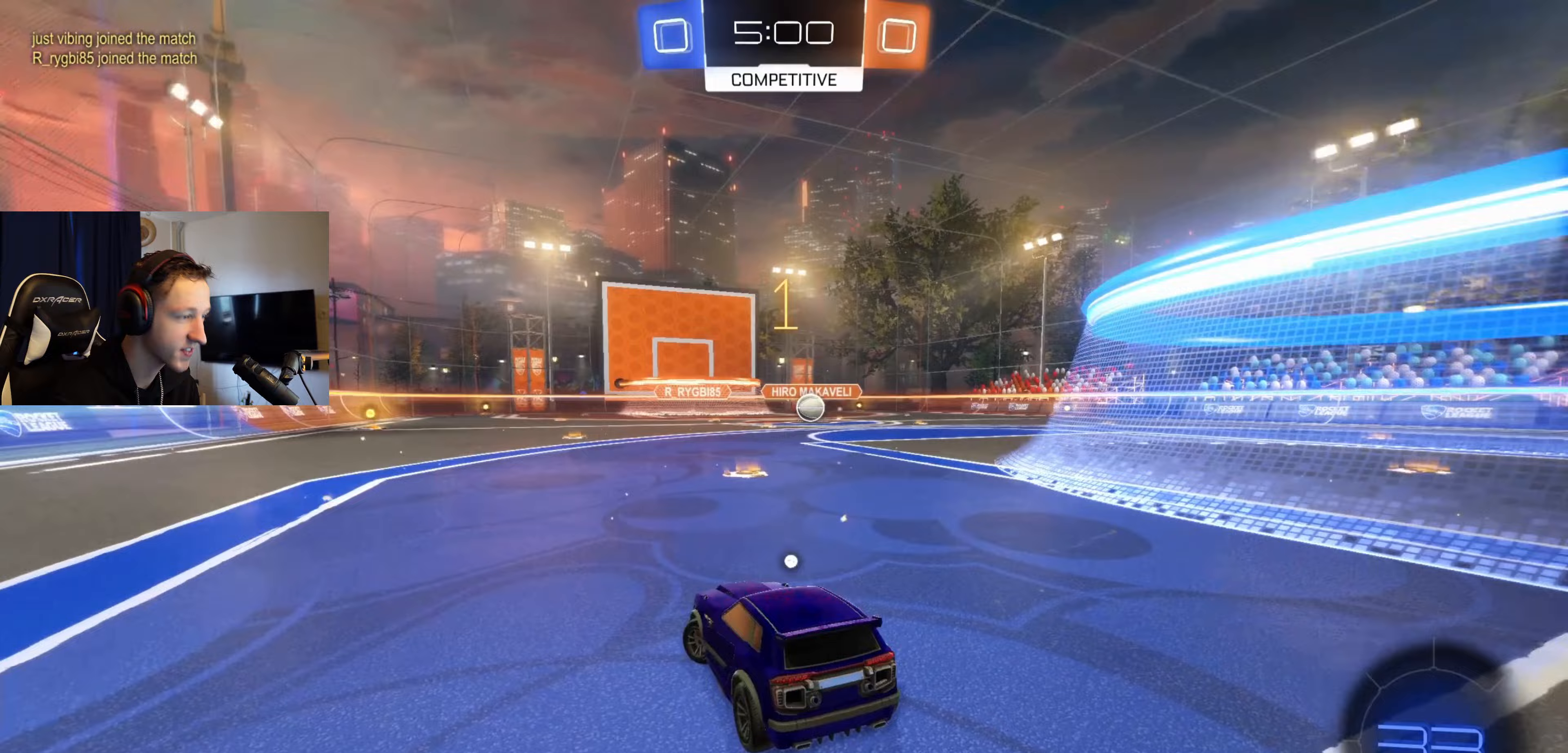
{"buttons": ["B", "R2"], "left_stick": "left", "right_stick": "center", "events": [[133, "Y", "up"]]}
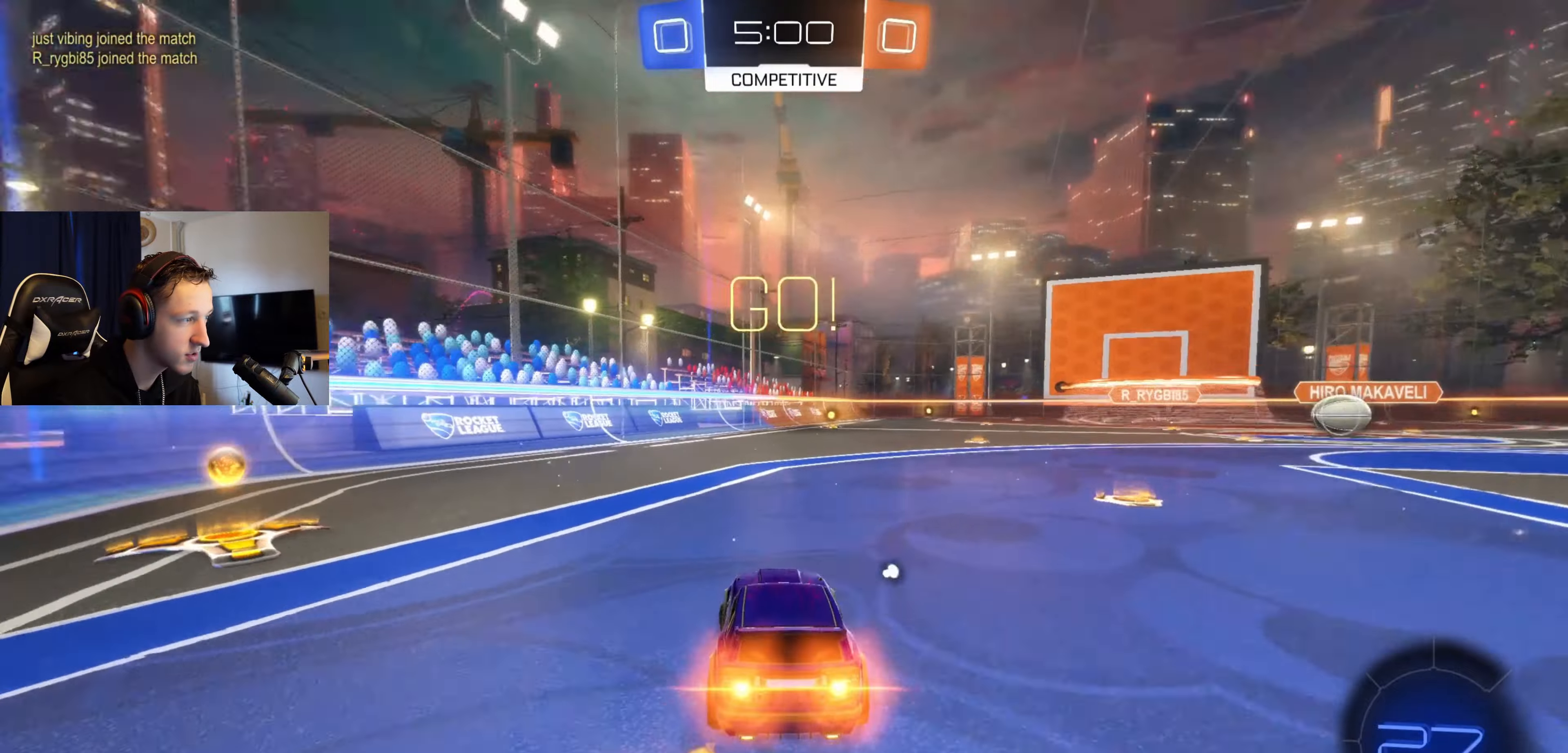
{"buttons": ["R2"], "left_stick": "left", "right_stick": "center", "events": [[100, "Y", "down"], [166, "B", "up"], [166, "Y", "up"], [266, "X", "down"], [400, "X", "up"]]}
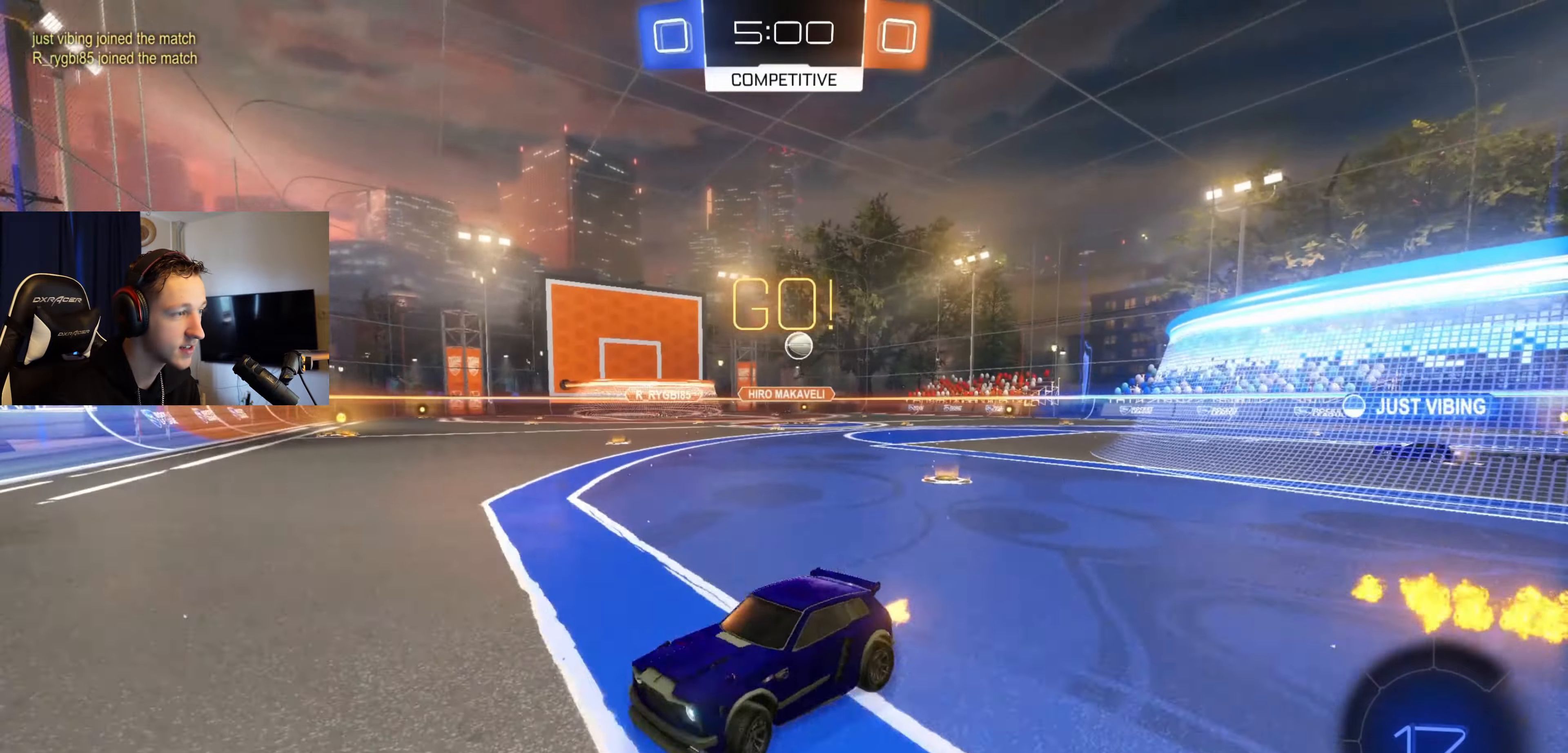
{"buttons": ["X", "R2"], "left_stick": "left", "right_stick": "center", "events": [[367, "X", "down"]]}
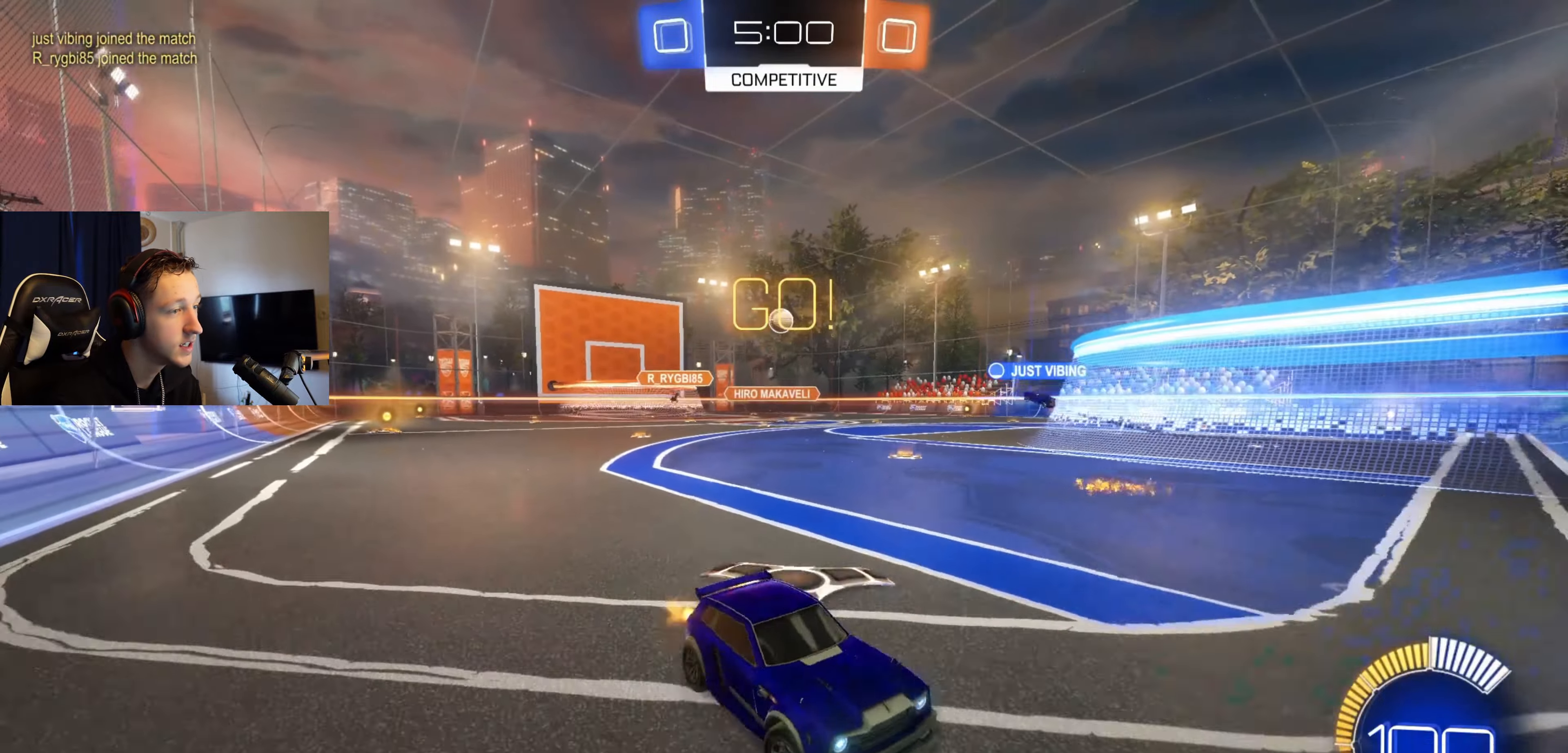
{"buttons": ["B", "R2"], "left_stick": "left", "right_stick": "center", "events": [[33, "X", "up"], [166, "B", "down"]]}
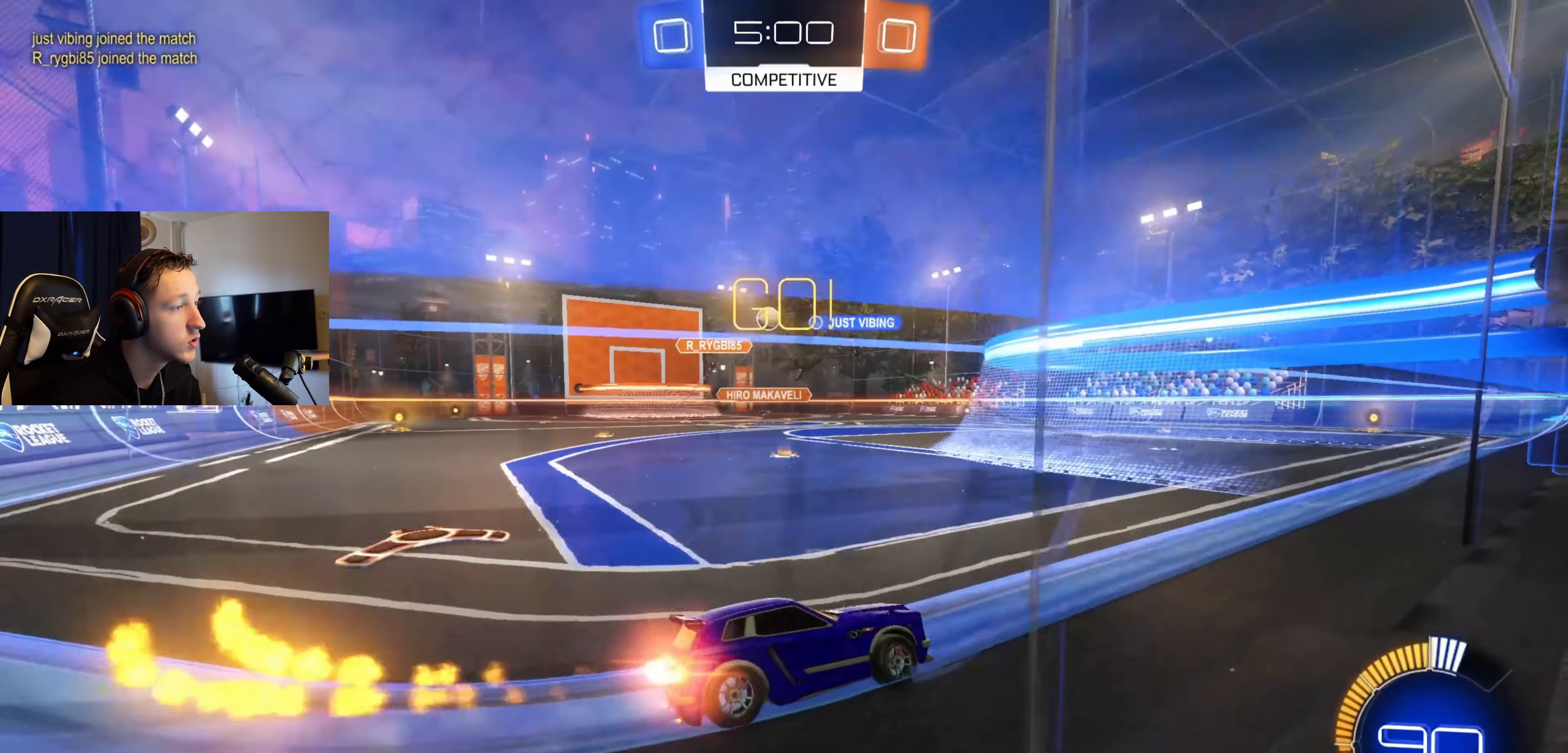
{"buttons": ["R2"], "left_stick": "center", "right_stick": "center", "events": [[100, "B", "up"], [400, "left_stick", "center"]]}
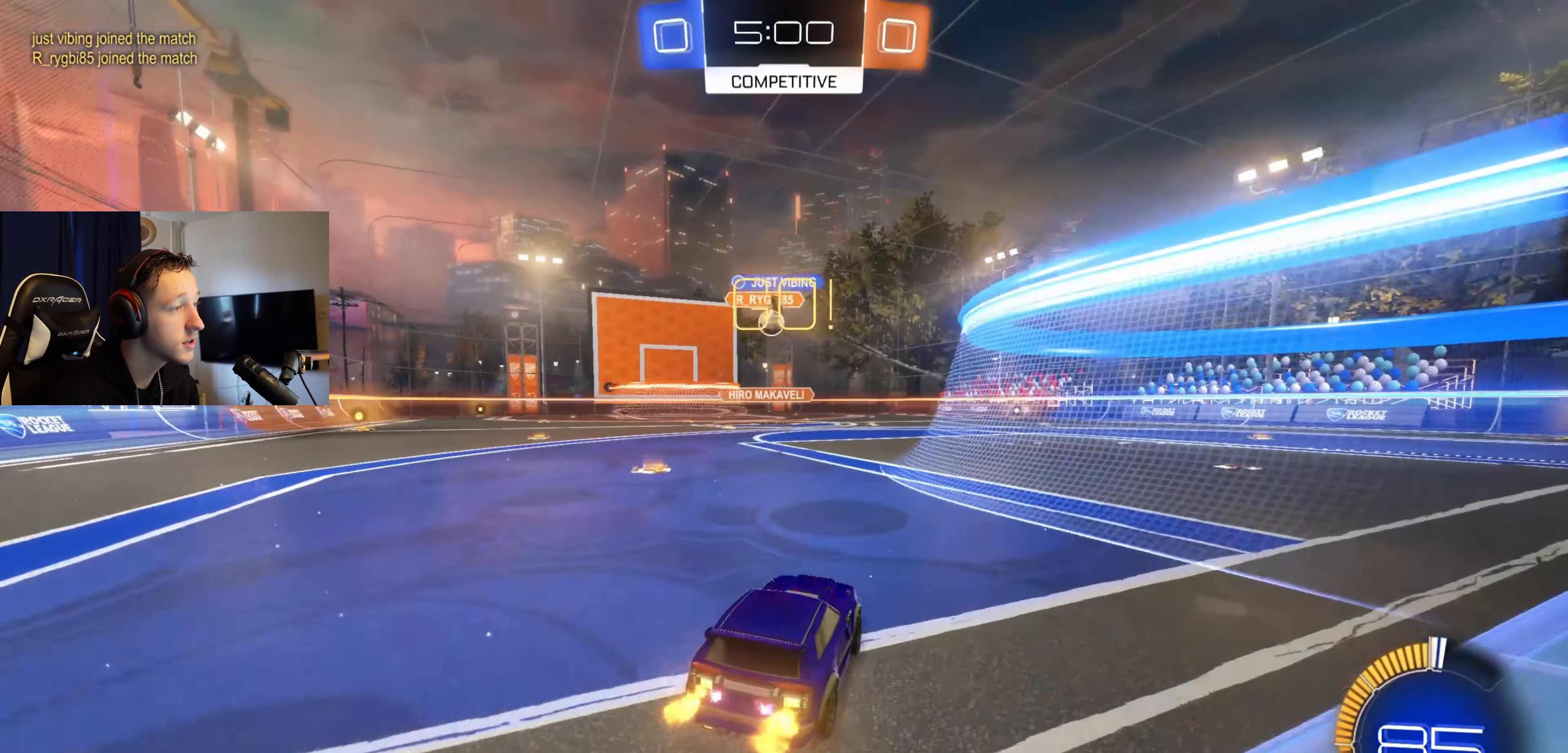
{"buttons": [], "left_stick": "right", "right_stick": "center", "events": [[333, "left_stick", "right"], [500, "R2", "up"]]}
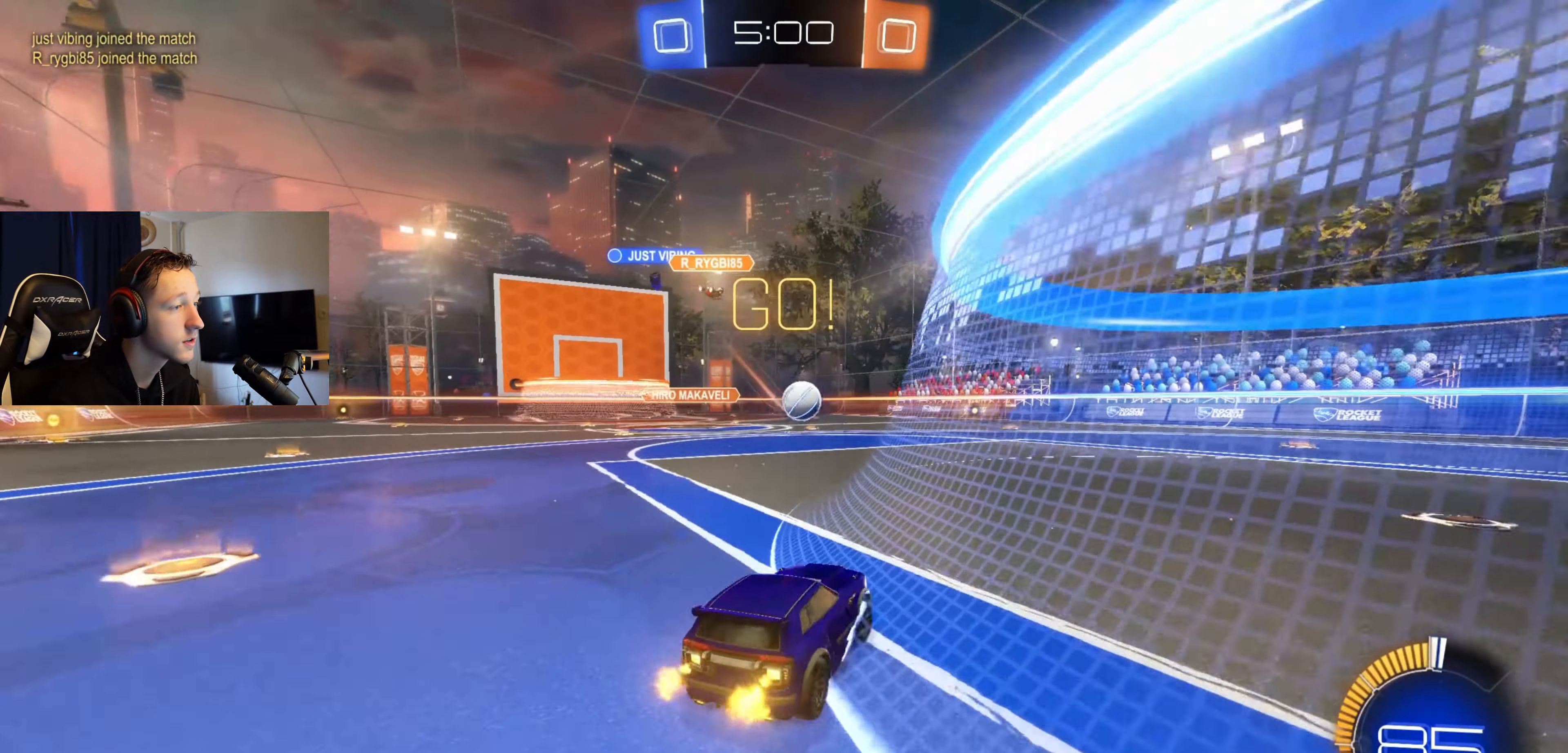
{"buttons": ["A", "B"], "left_stick": "center", "right_stick": "center", "events": [[100, "L2", "down"], [267, "L2", "up"], [267, "R2", "down"], [501, "A", "down"], [501, "B", "down"], [501, "R2", "up"], [501, "left_stick", "center"]]}
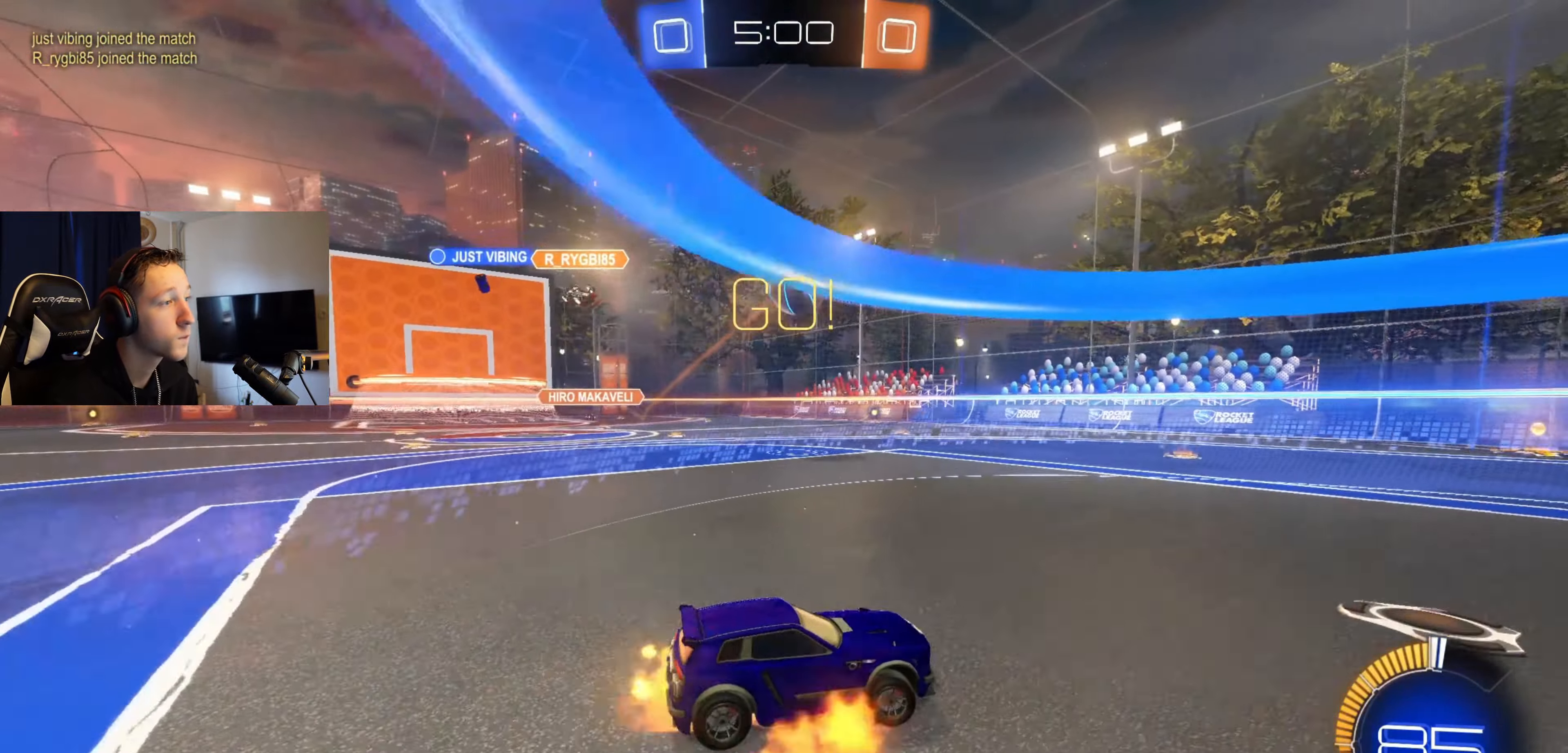
{"buttons": ["B", "L1"], "left_stick": "down-right", "right_stick": "center", "events": [[133, "A", "up"], [133, "B", "up"], [200, "A", "down"], [233, "B", "down"], [233, "left_stick", "down-right"], [333, "B", "up"], [367, "A", "up"], [400, "B", "down"], [400, "L1", "down"]]}
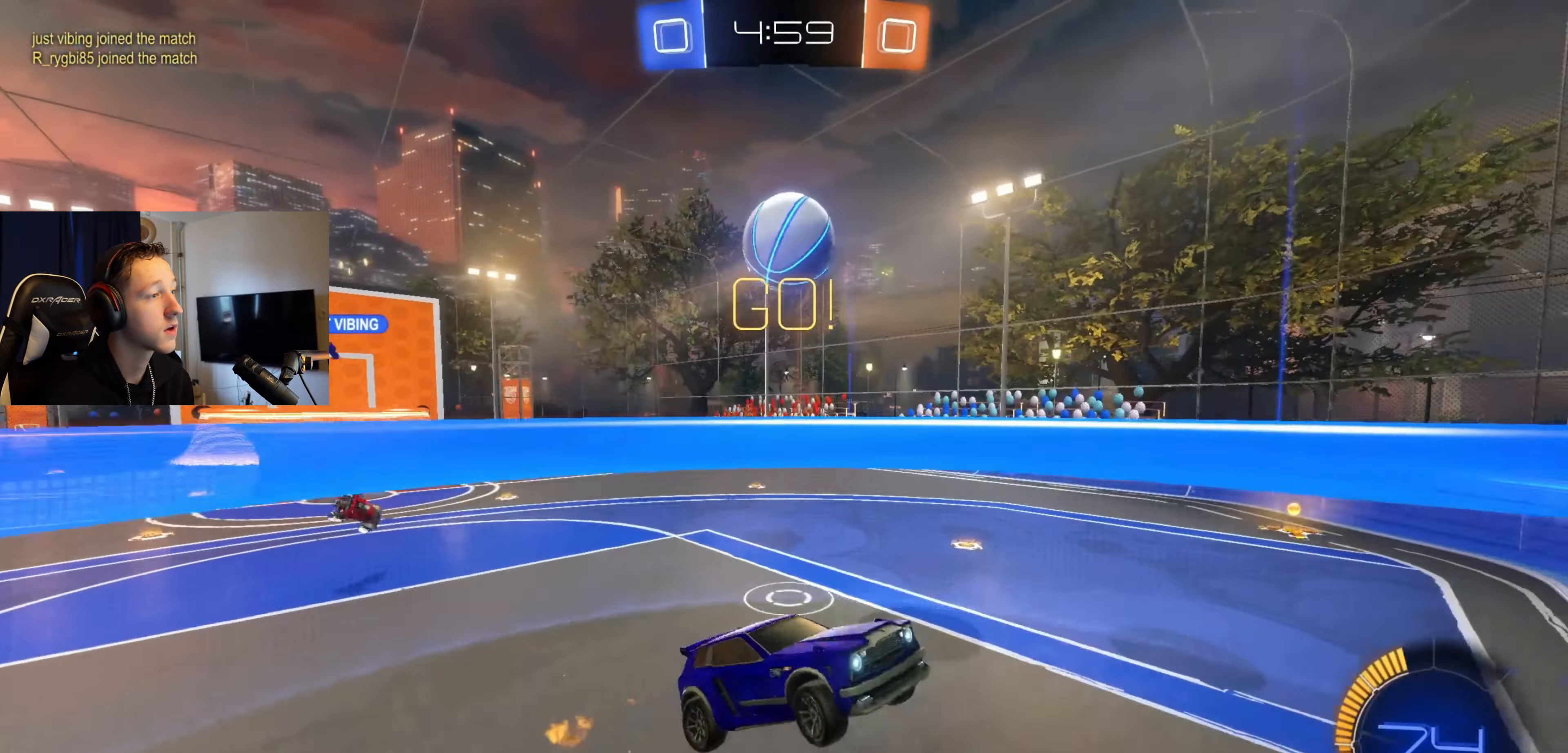
{"buttons": ["B", "L1"], "left_stick": "up-left", "right_stick": "center", "events": [[67, "B", "up"], [133, "left_stick", "right"], [167, "B", "down"], [267, "left_stick", "up"], [434, "left_stick", "up-left"]]}
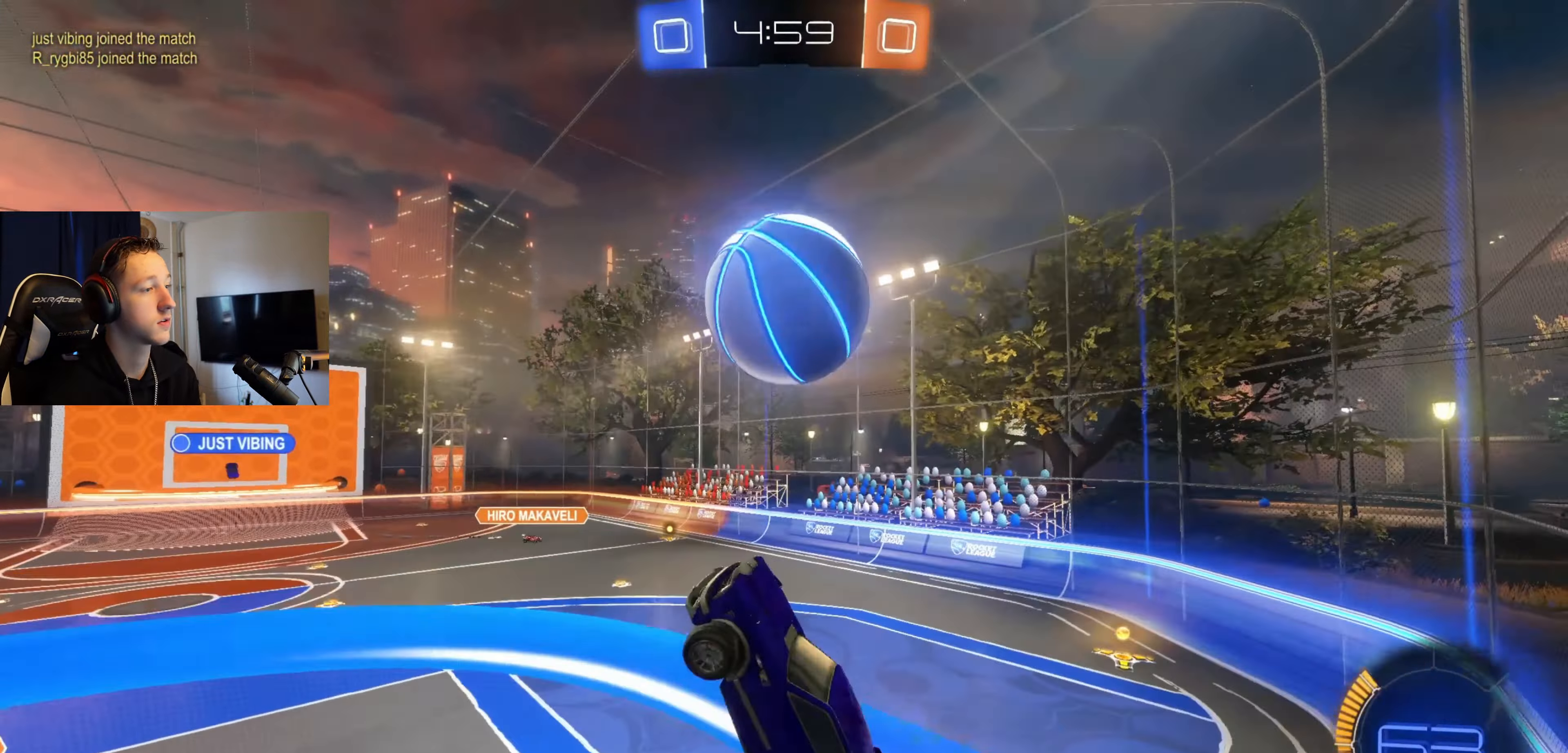
{"buttons": [], "left_stick": "up-left", "right_stick": "center", "events": [[33, "left_stick", "center"], [133, "left_stick", "up"], [233, "left_stick", "up-left"], [300, "B", "up"], [467, "L1", "up"]]}
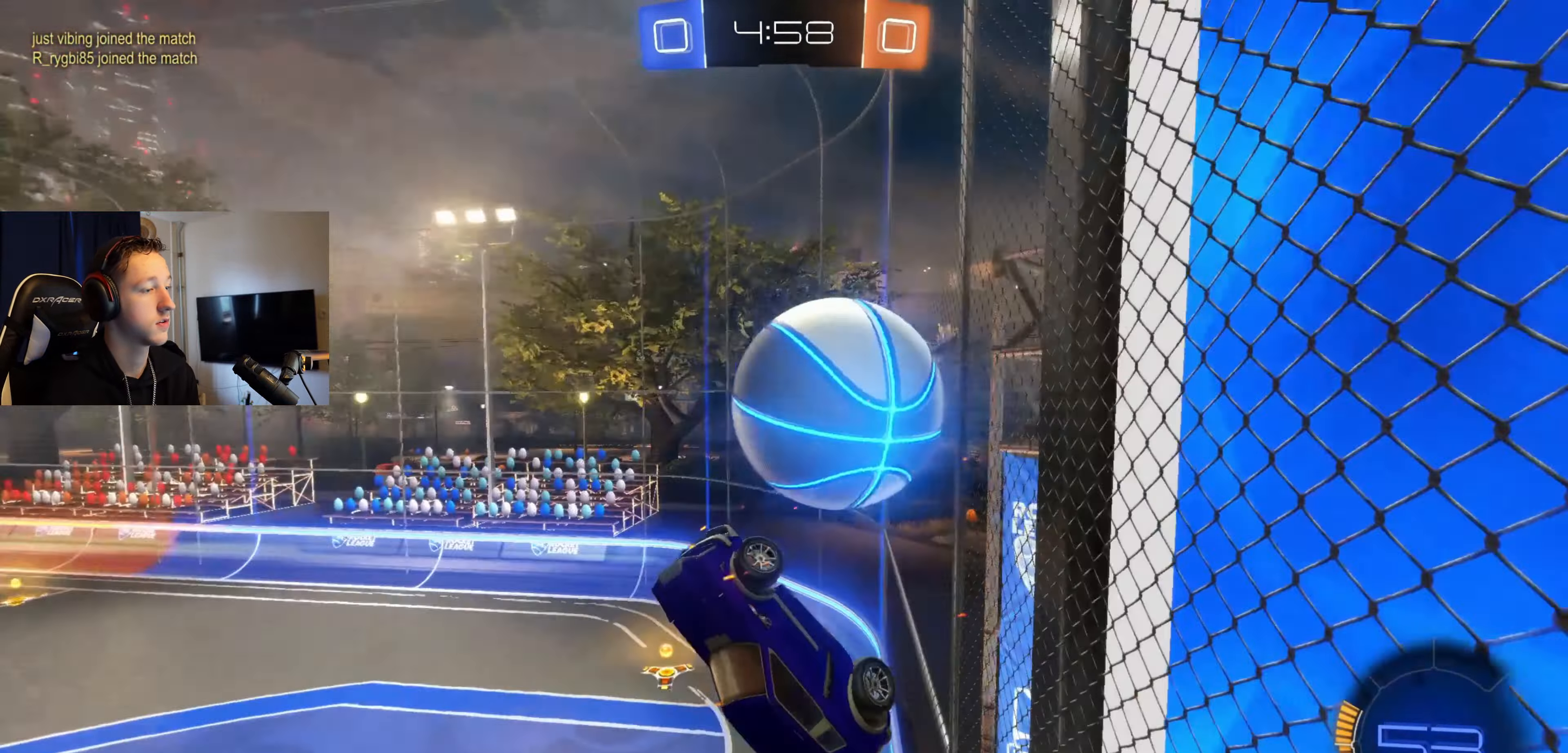
{"buttons": ["R2"], "left_stick": "left", "right_stick": "center", "events": [[33, "left_stick", "left"], [267, "left_stick", "center"], [433, "left_stick", "left"], [500, "R2", "down"]]}
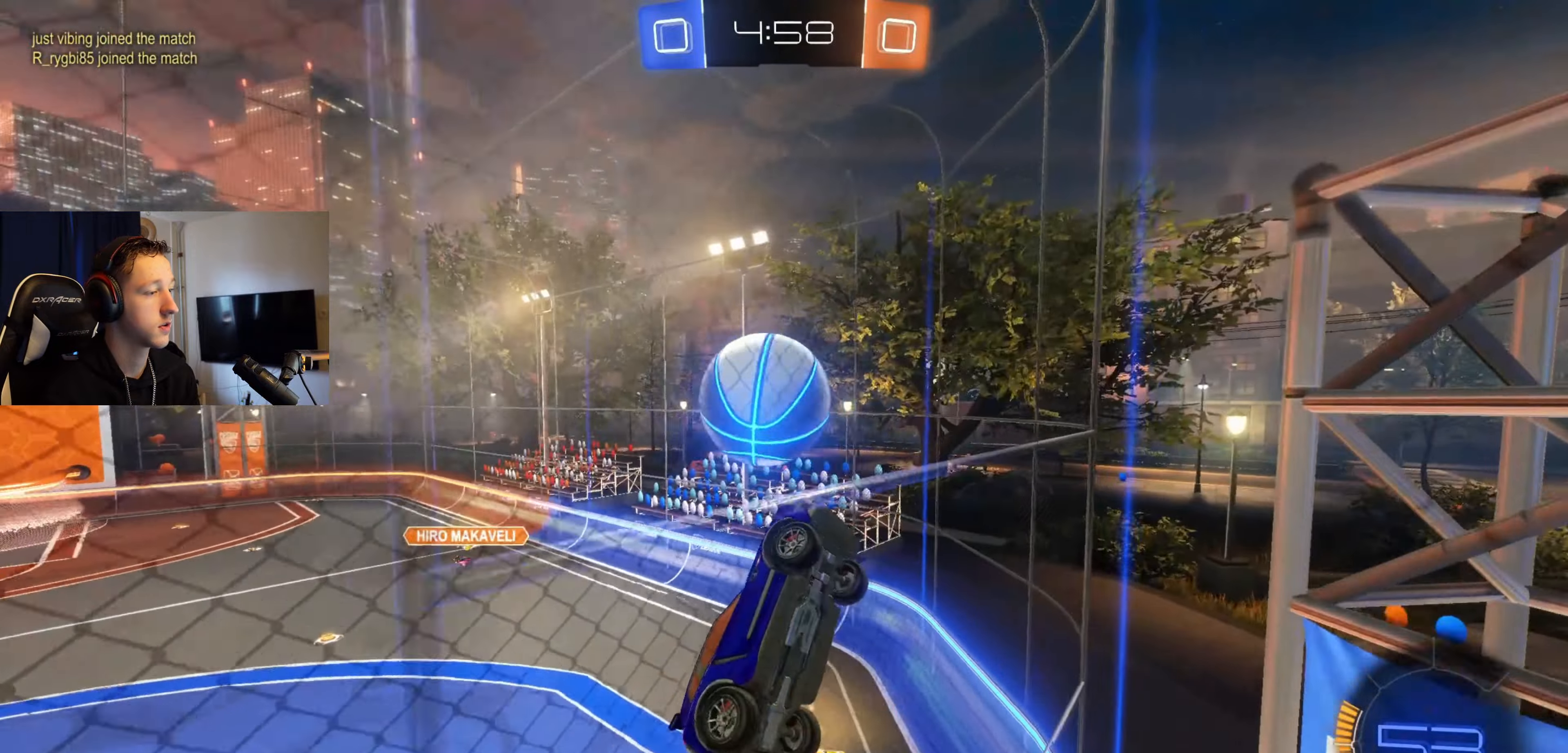
{"buttons": ["B"], "left_stick": "center", "right_stick": "center", "events": [[67, "A", "down"], [100, "left_stick", "down"], [134, "R2", "up"], [200, "A", "up"], [200, "L1", "down"], [401, "left_stick", "center"], [434, "L1", "up"], [501, "B", "down"]]}
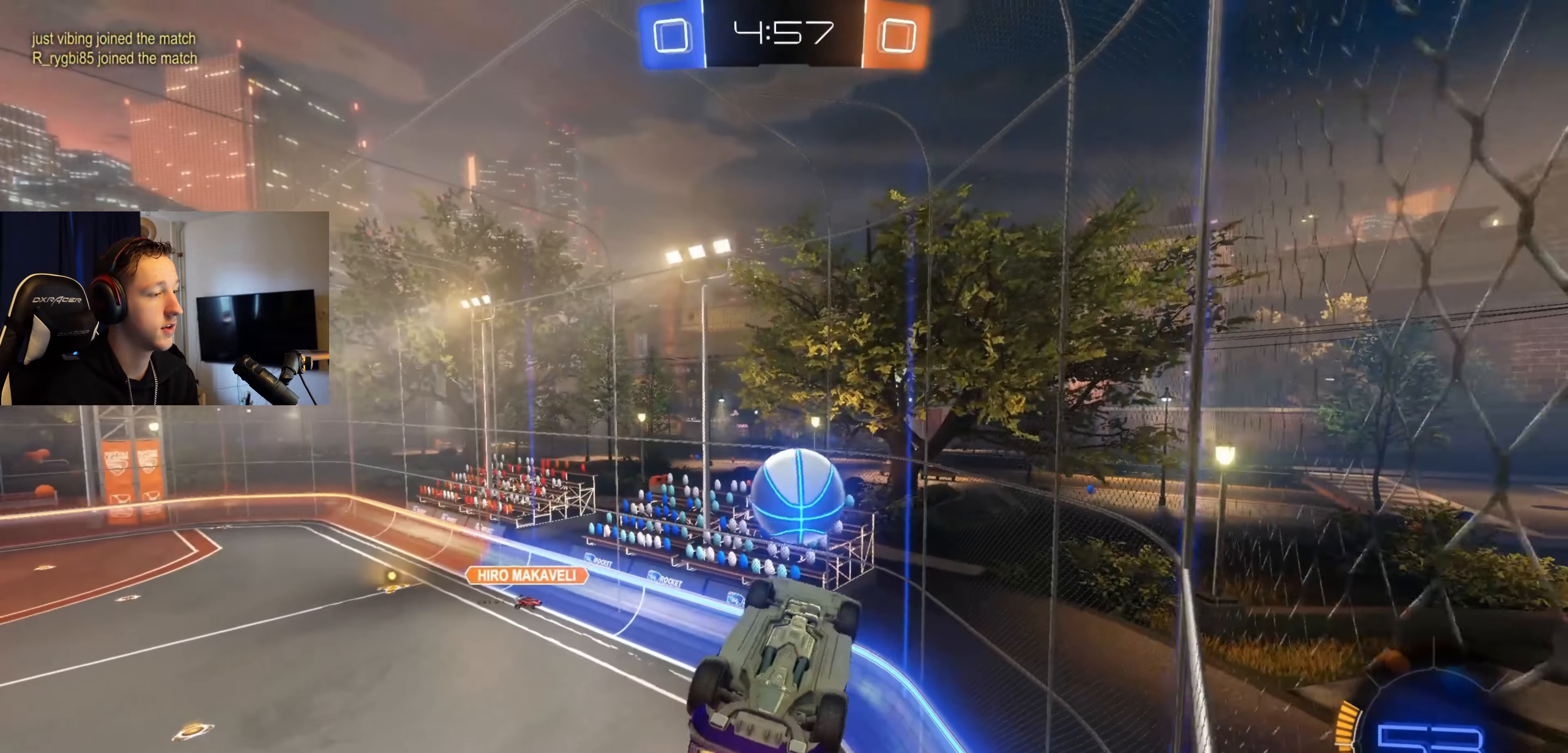
{"buttons": ["L1"], "left_stick": "down-left", "right_stick": "center", "events": [[66, "A", "down"], [200, "L1", "down"], [233, "left_stick", "left"], [367, "A", "up"], [400, "B", "up"], [467, "left_stick", "down-left"]]}
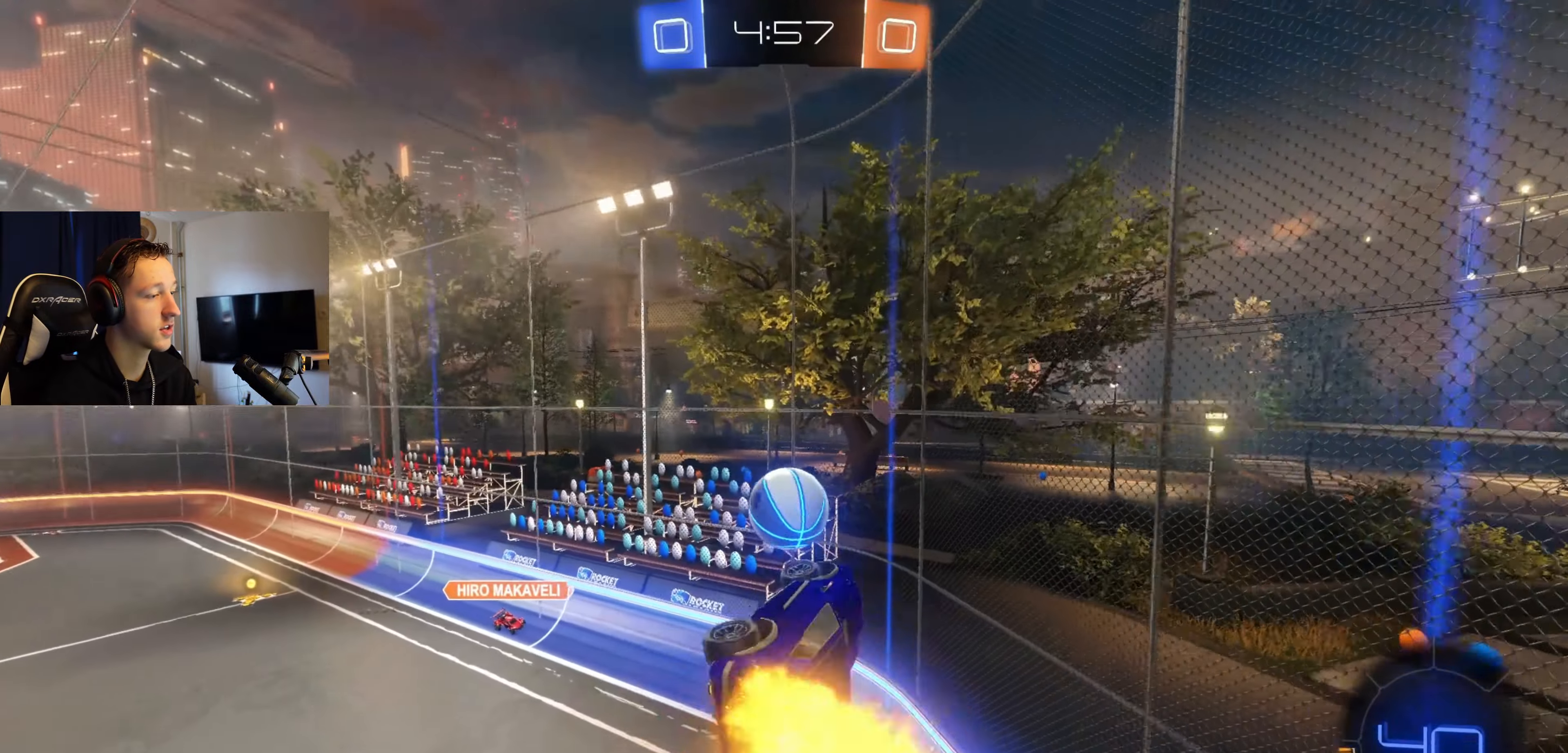
{"buttons": [], "left_stick": "center", "right_stick": "center", "events": [[34, "B", "down"], [100, "left_stick", "center"], [200, "B", "up"], [200, "left_stick", "left"], [267, "L1", "up"], [434, "left_stick", "center"]]}
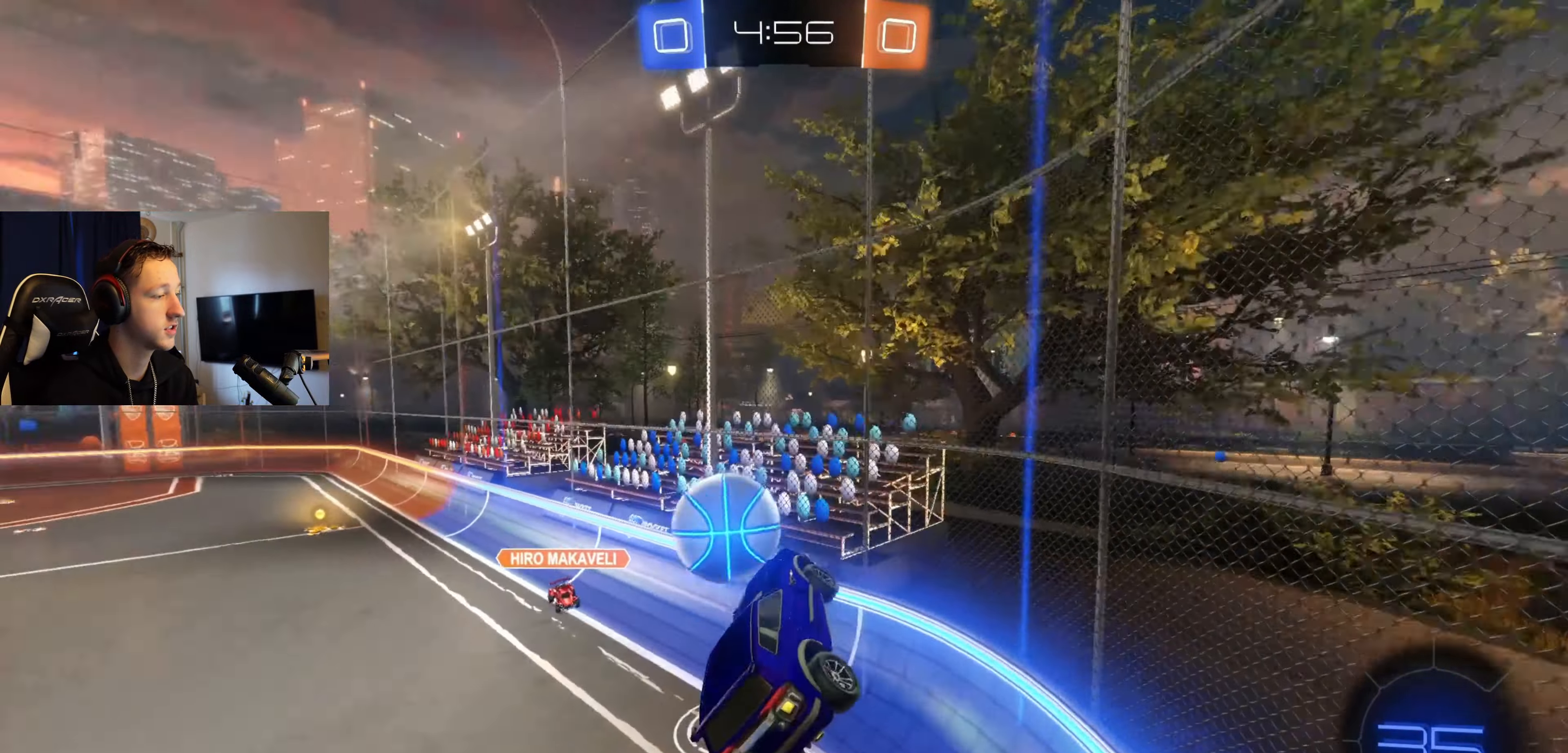
{"buttons": ["R2"], "left_stick": "left", "right_stick": "center", "events": [[133, "R1", "down"], [166, "left_stick", "left"], [300, "R1", "up"], [500, "R2", "down"]]}
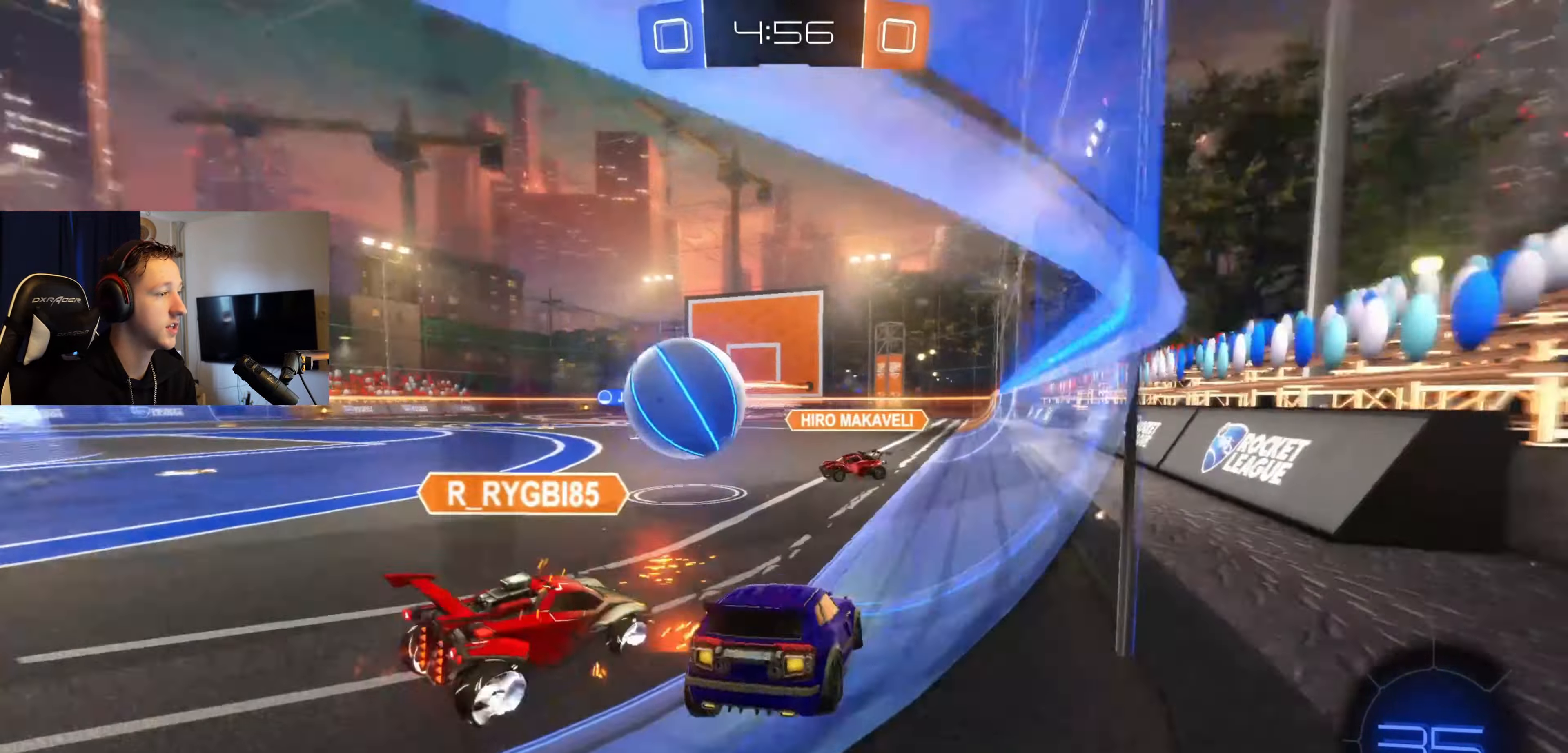
{"buttons": ["R2"], "left_stick": "left", "right_stick": "center", "events": []}
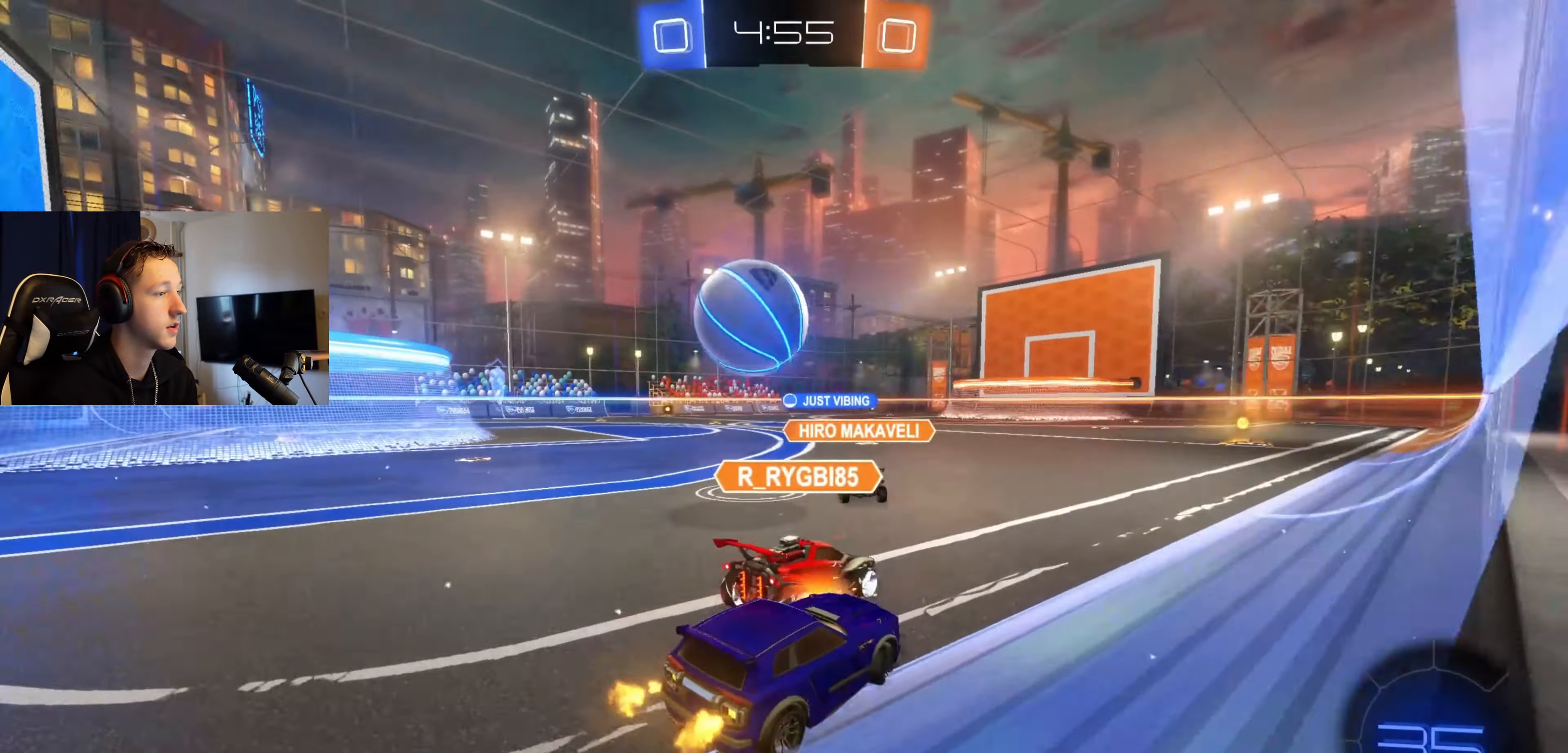
{"buttons": ["B", "R2"], "left_stick": "left", "right_stick": "center", "events": [[100, "B", "down"]]}
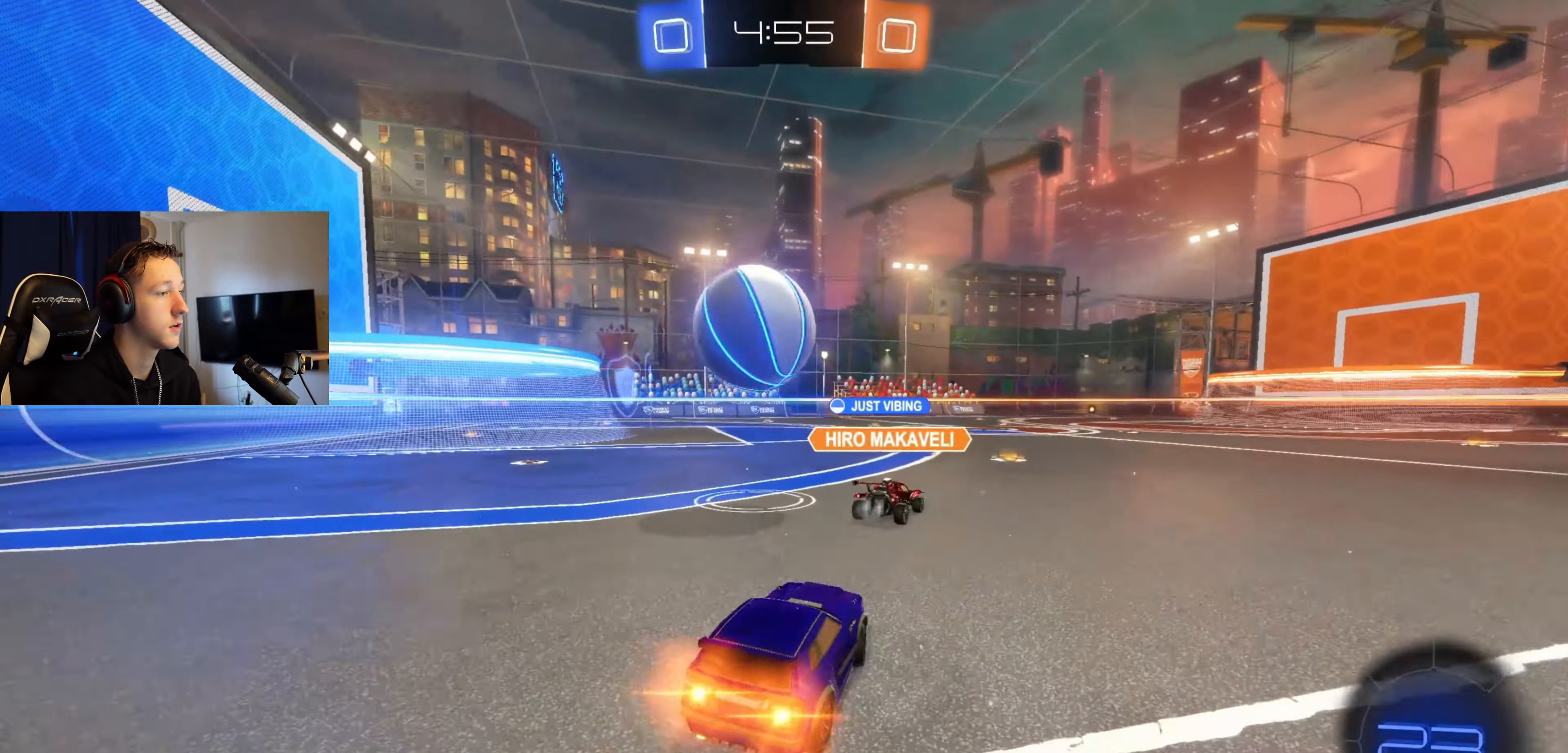
{"buttons": ["A", "B", "L1", "R2"], "left_stick": "down-left", "right_stick": "center", "events": [[34, "left_stick", "down-left"], [134, "A", "down"], [167, "left_stick", "down-right"], [200, "L1", "down"], [267, "A", "up"], [267, "B", "up"], [267, "left_stick", "up-right"], [300, "A", "down"], [300, "B", "down"], [367, "left_stick", "up-left"], [467, "left_stick", "down-left"]]}
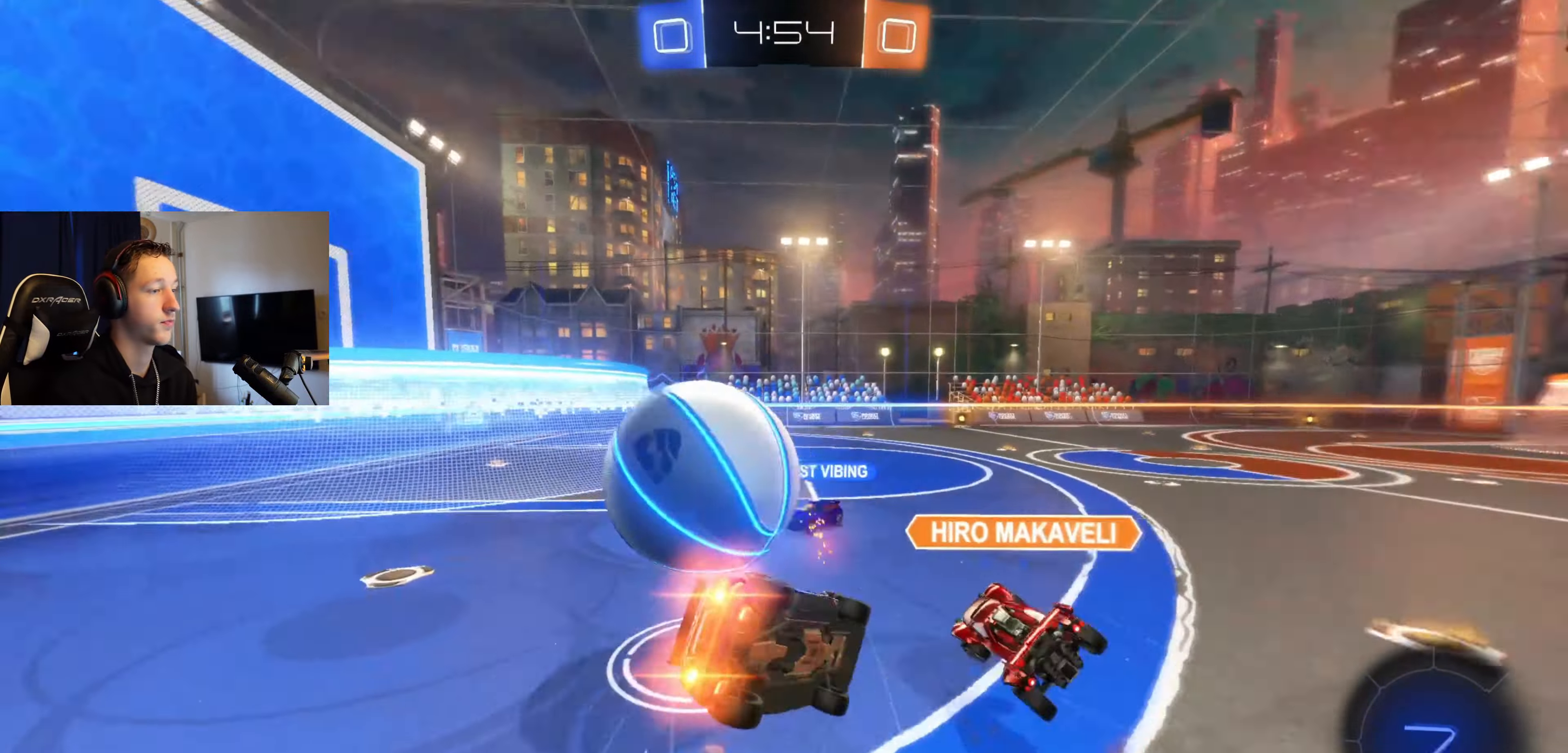
{"buttons": ["L1", "R2"], "left_stick": "down-left", "right_stick": "center", "events": [[133, "A", "up"], [233, "left_stick", "left"], [267, "B", "up"], [433, "left_stick", "down-left"]]}
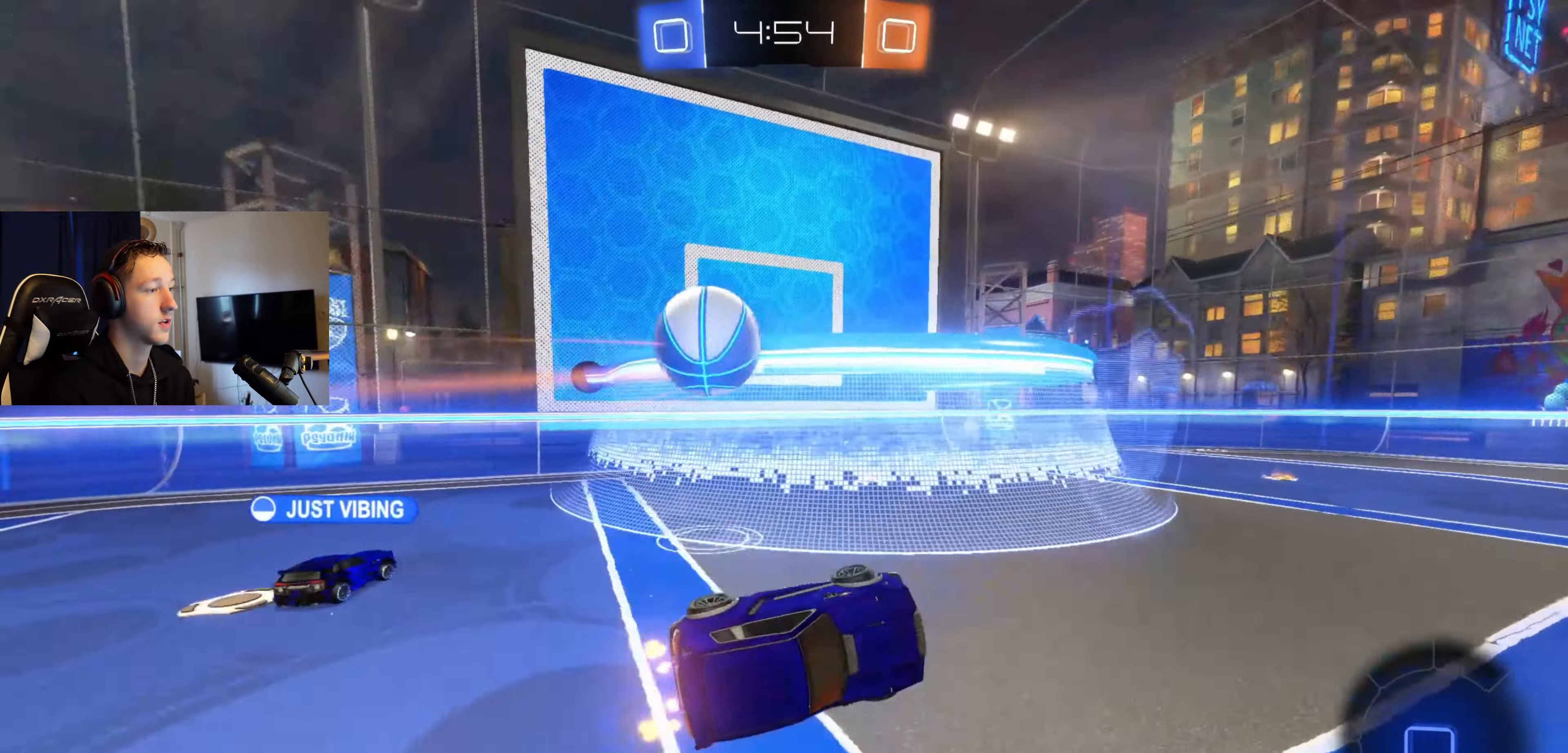
{"buttons": ["R2"], "left_stick": "center", "right_stick": "center", "events": [[100, "L1", "up"], [100, "left_stick", "center"], [134, "Y", "down"], [234, "left_stick", "right"], [267, "Y", "up"], [367, "left_stick", "center"]]}
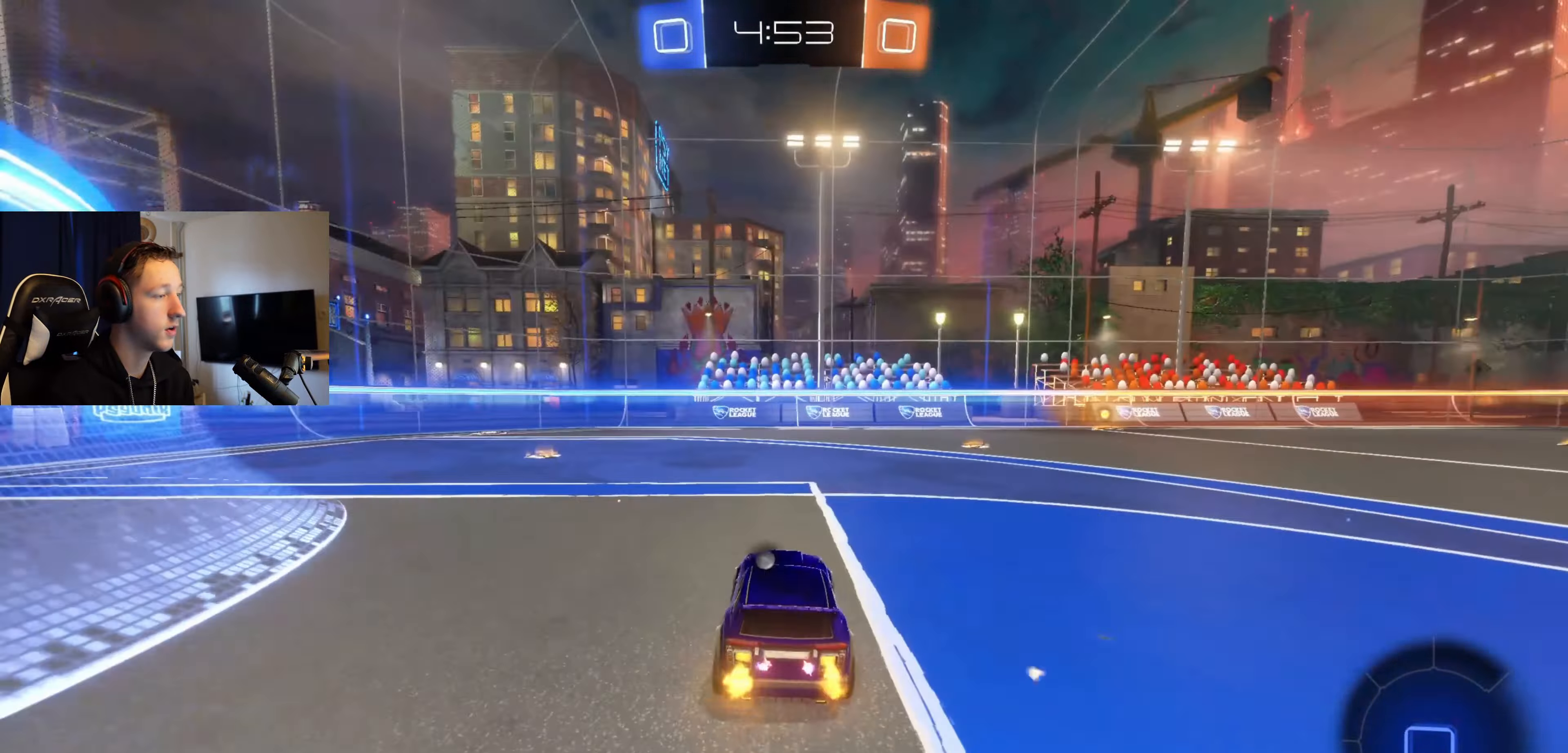
{"buttons": ["X", "R2"], "left_stick": "left", "right_stick": "center", "events": [[66, "left_stick", "left"], [267, "Y", "down"], [367, "Y", "up"], [433, "X", "down"]]}
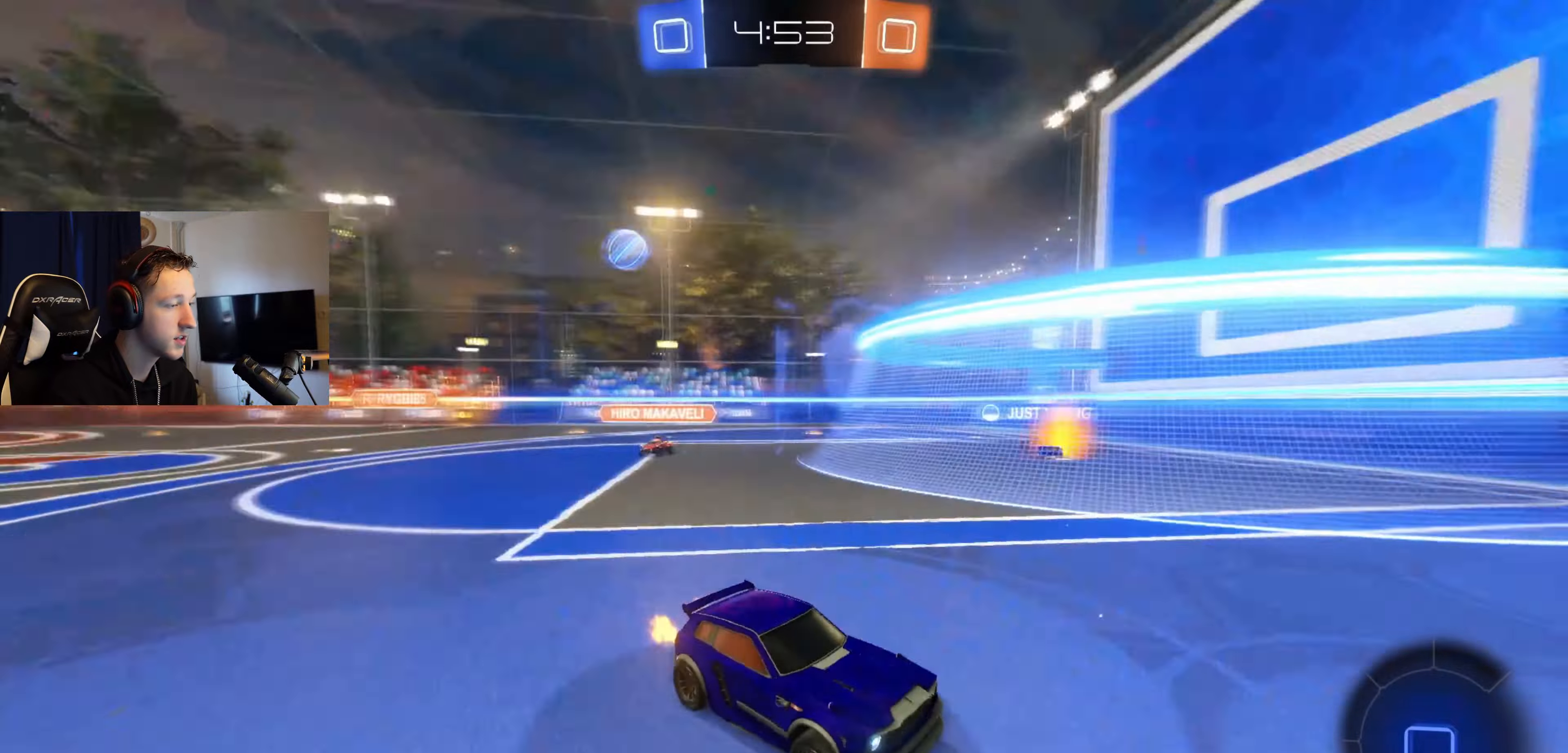
{"buttons": ["R2"], "left_stick": "left", "right_stick": "center", "events": [[67, "X", "up"]]}